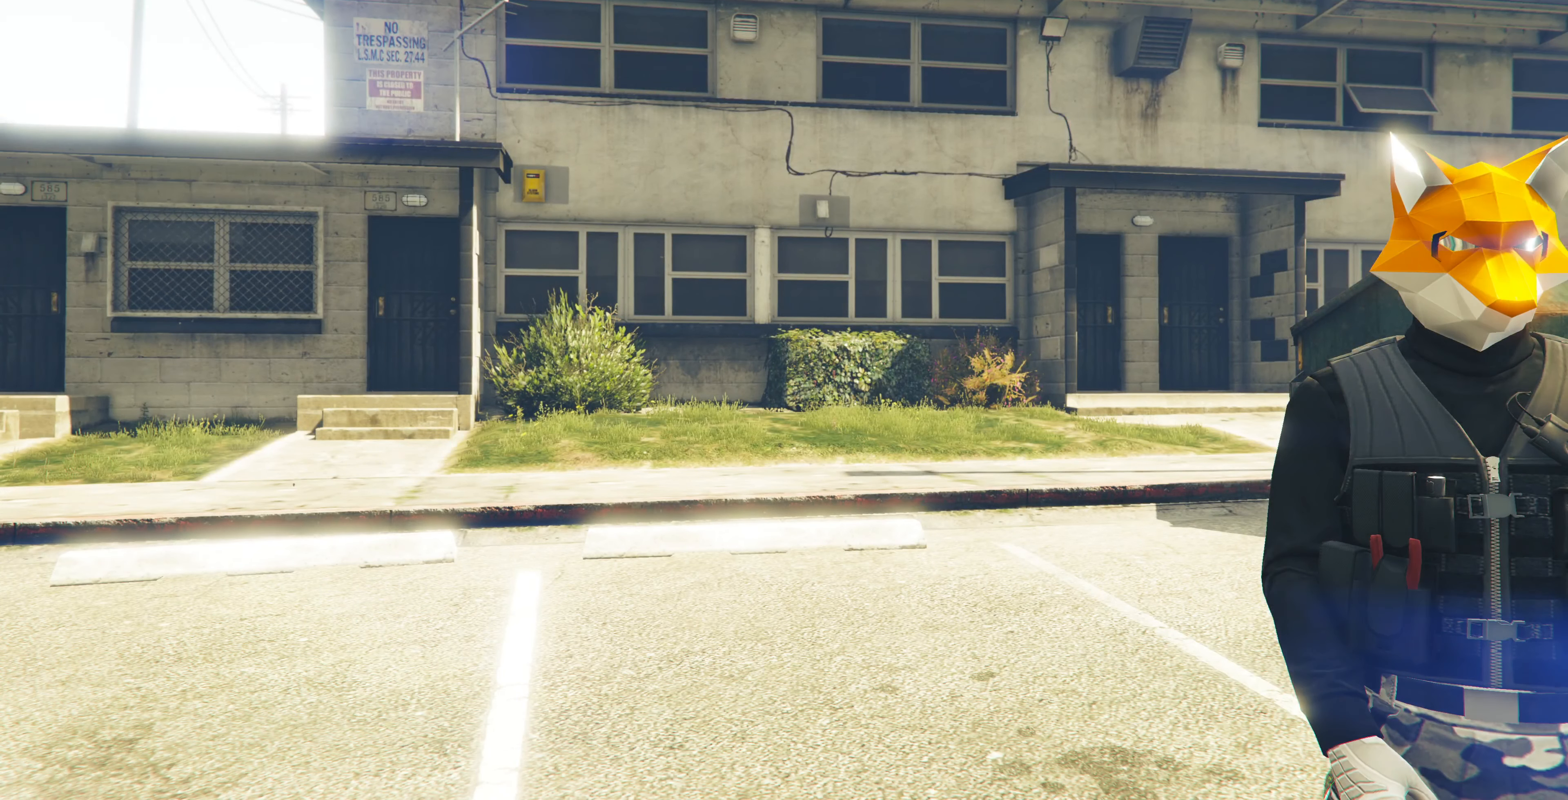
Gameplay with a controller (PlayStation layout); each line is a JSON object with the inputs held at the frame after it. "events" lists button and stick changes between this image and that frame as [ms after this image, input, new state], when the widget could be followed in between.
{"buttons": [], "left_stick": "center", "right_stick": "center", "events": []}
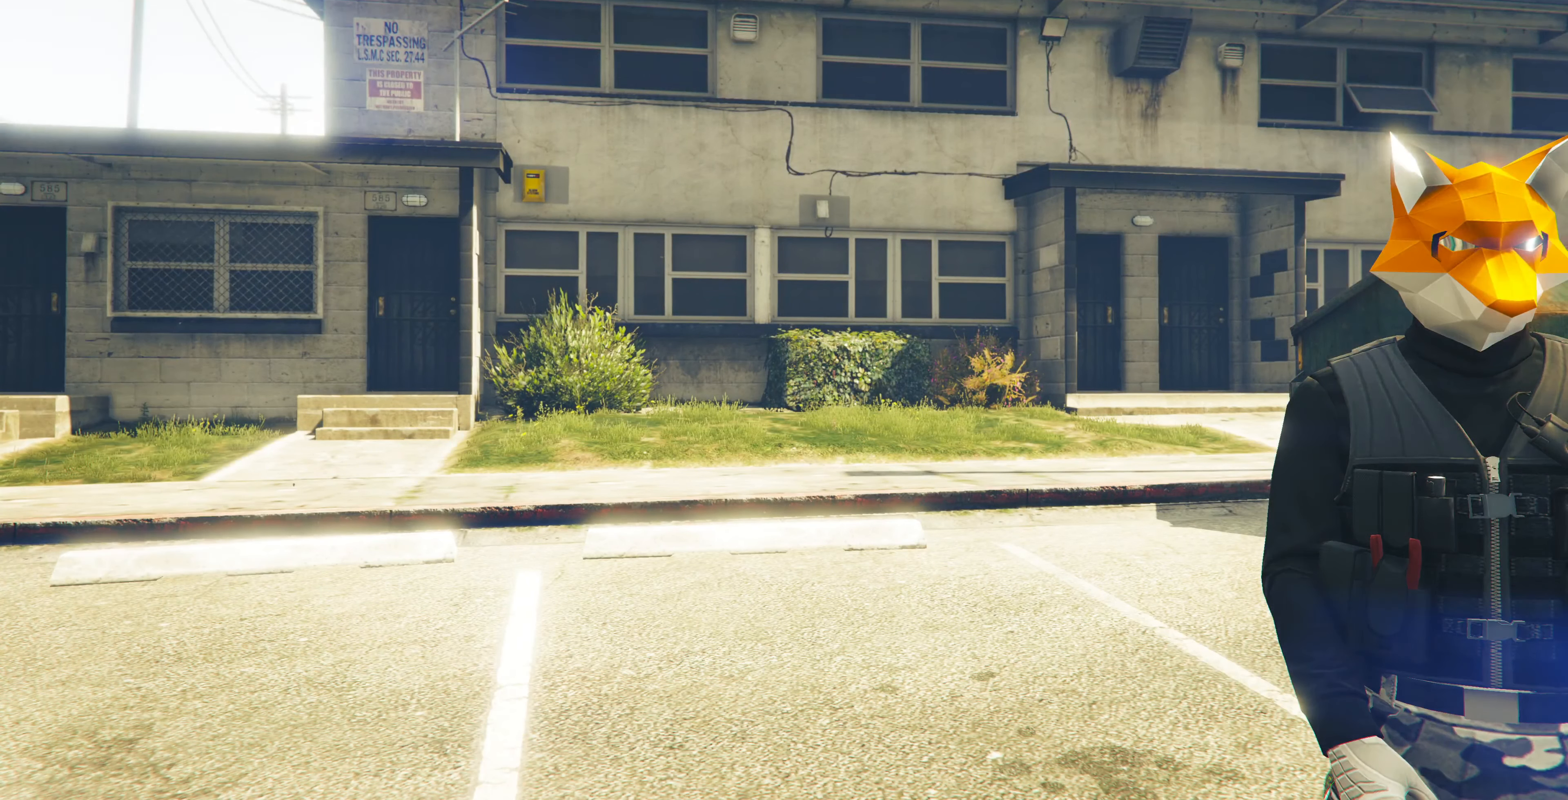
{"buttons": [], "left_stick": "center", "right_stick": "center", "events": [[300, "R2", "down"], [434, "R2", "up"]]}
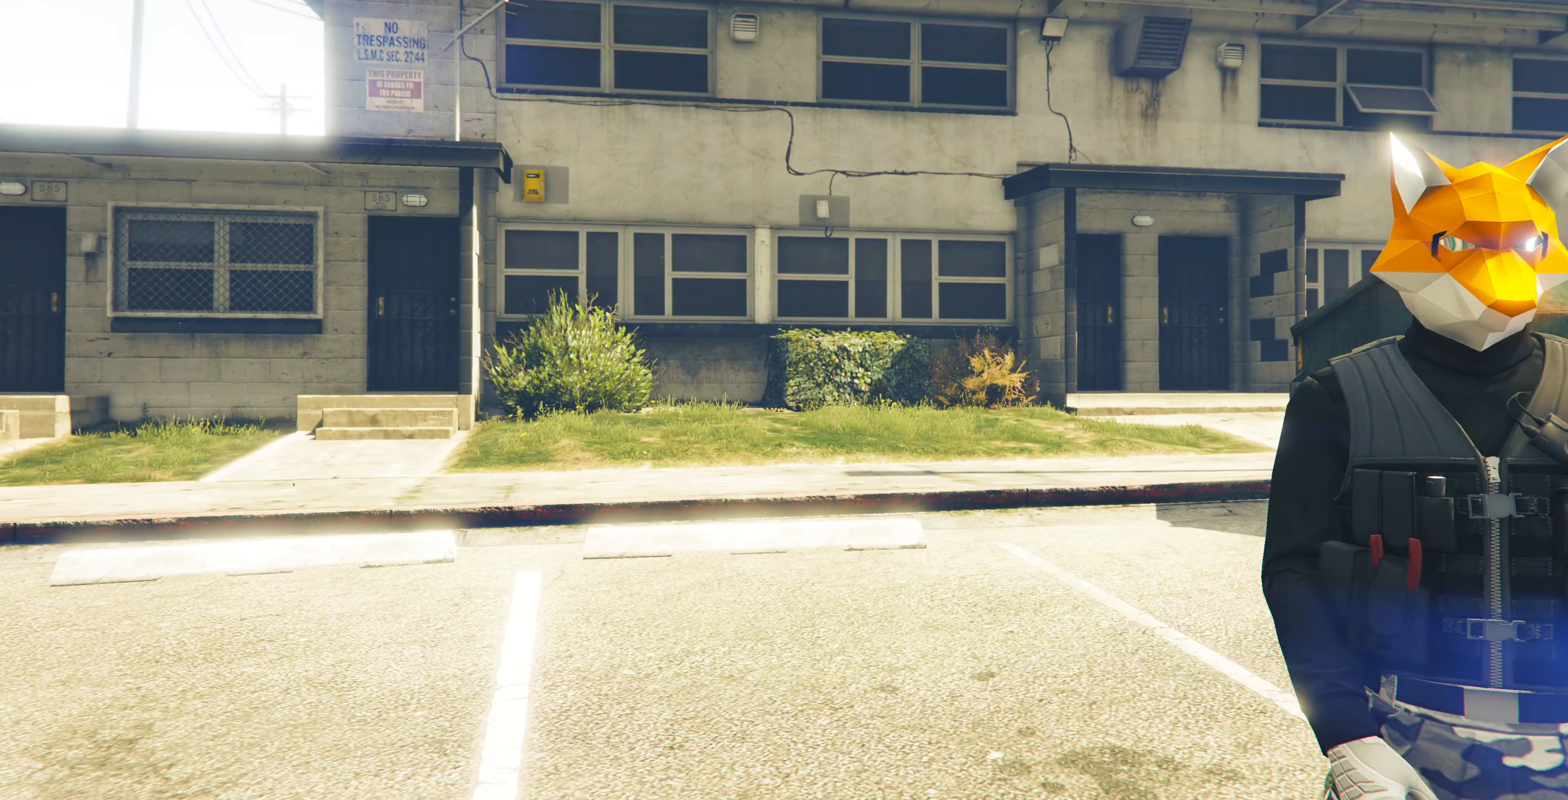
{"buttons": ["R2"], "left_stick": "center", "right_stick": "center", "events": [[334, "R2", "down"]]}
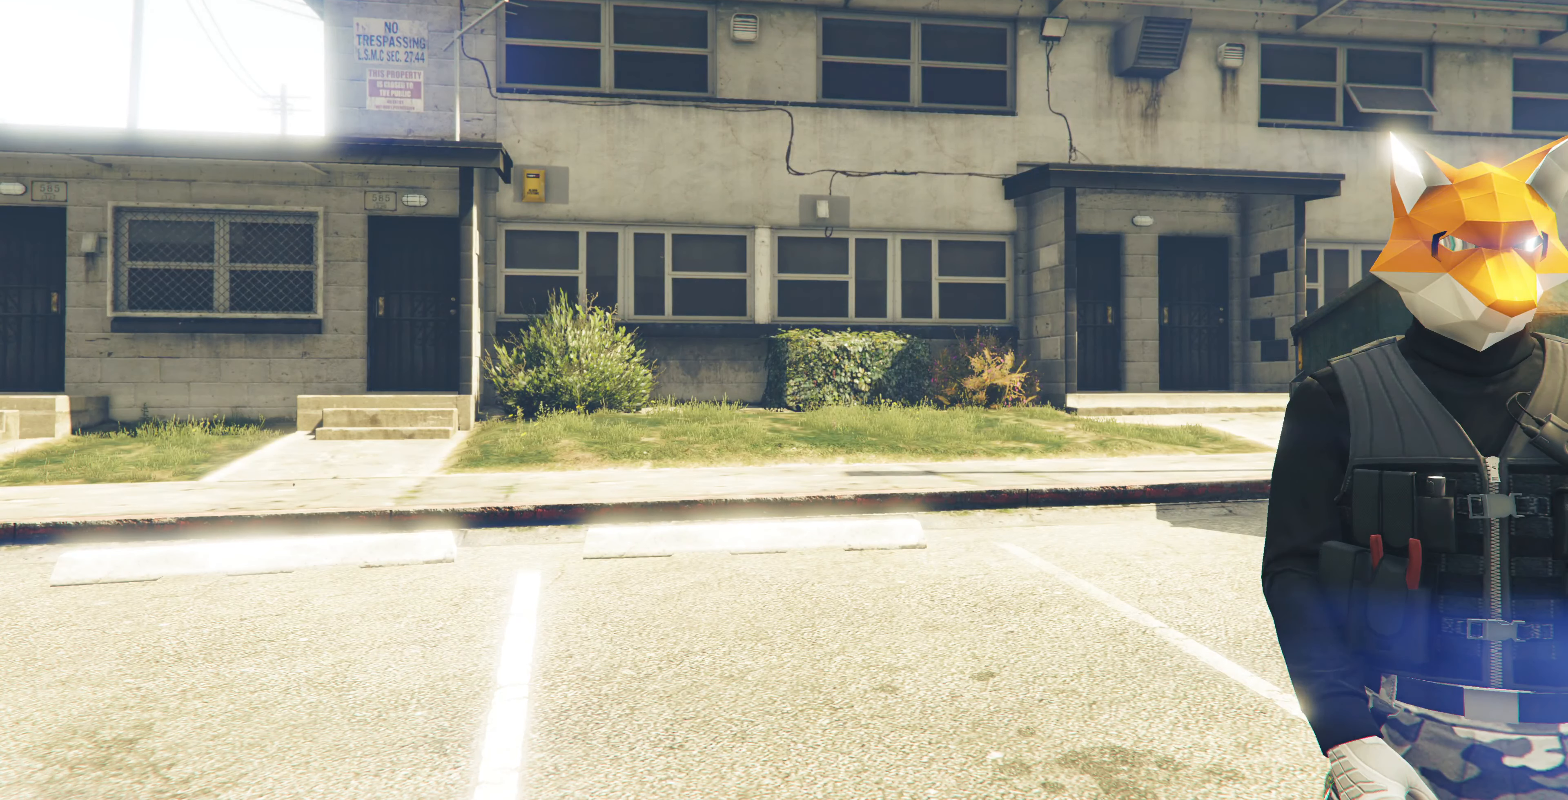
{"buttons": ["R2"], "left_stick": "center", "right_stick": "center", "events": []}
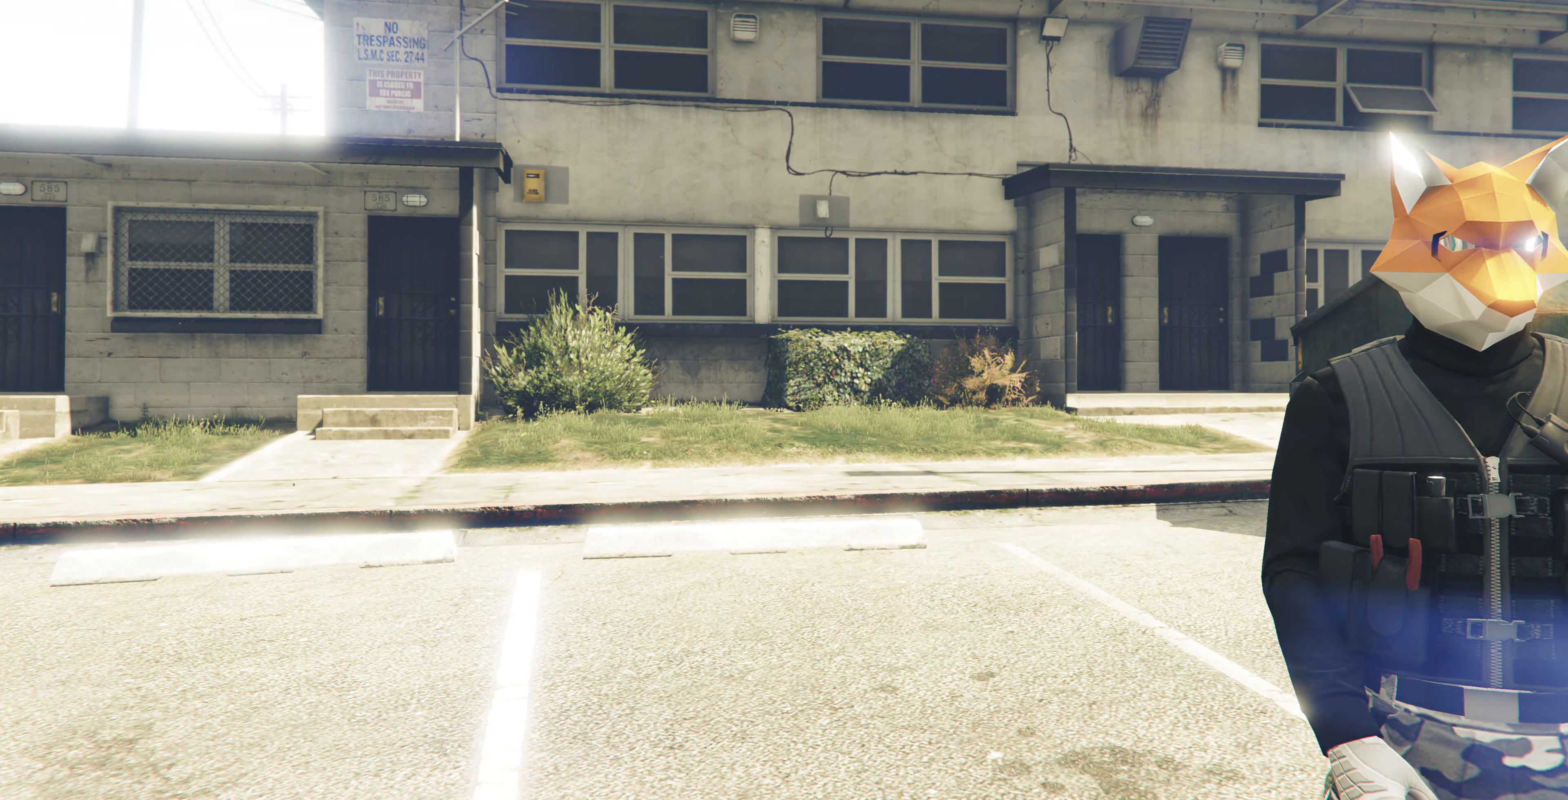
{"buttons": ["R2"], "left_stick": "center", "right_stick": "center", "events": [[234, "R2", "up"], [400, "R2", "down"]]}
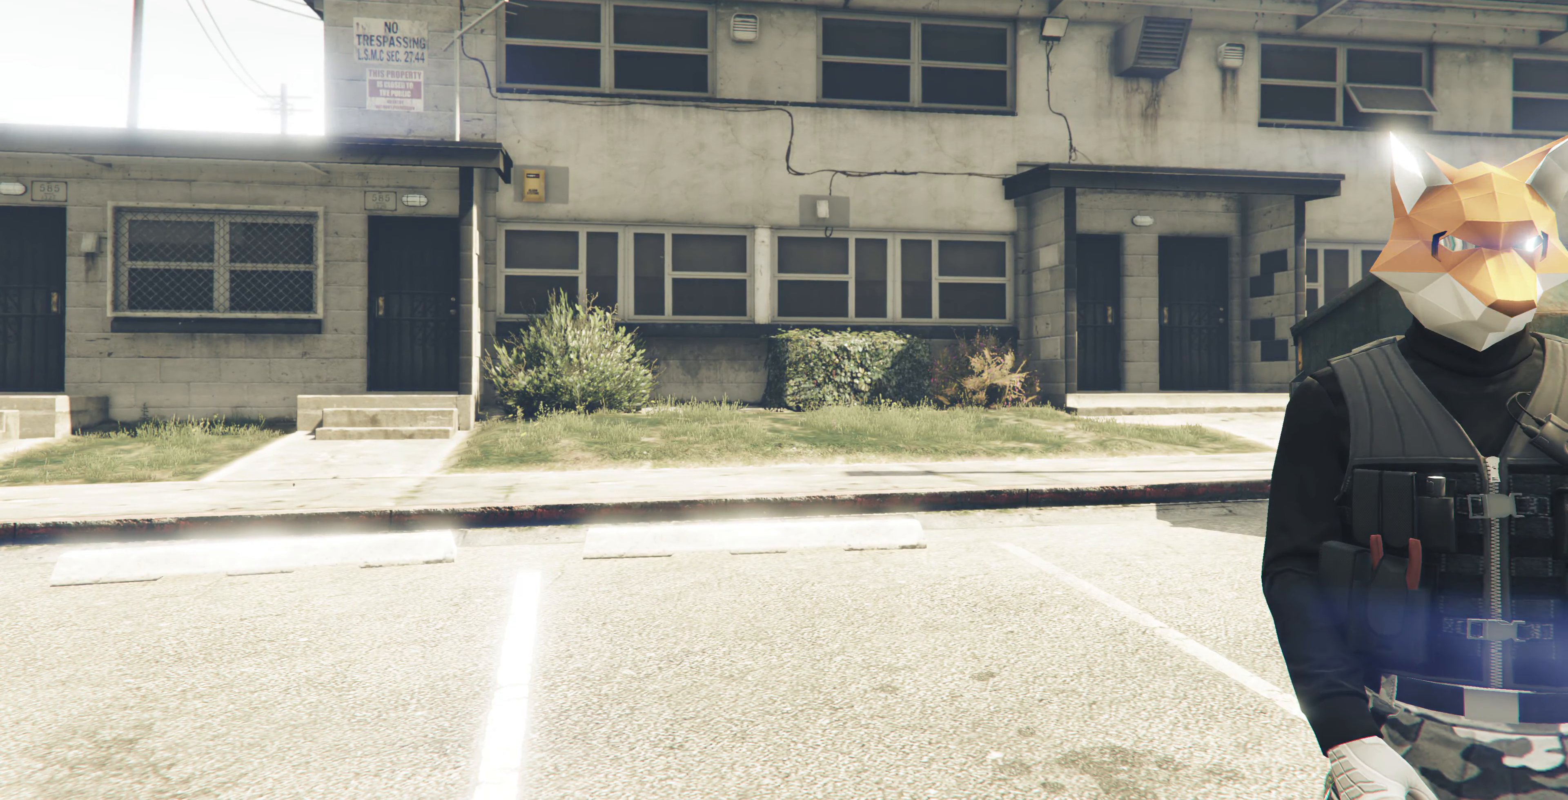
{"buttons": ["R2"], "left_stick": "center", "right_stick": "center", "events": []}
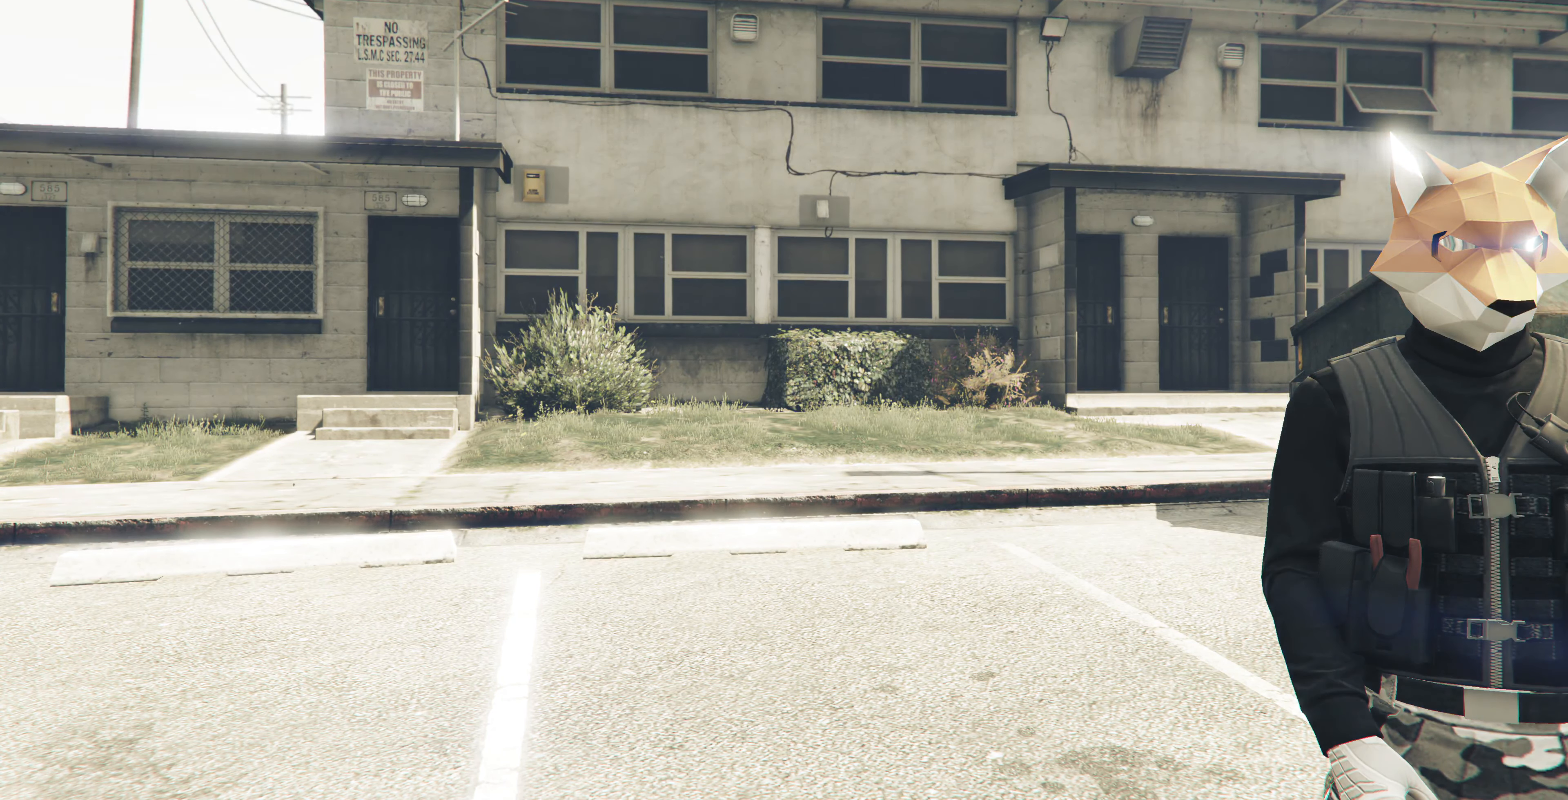
{"buttons": ["R2"], "left_stick": "center", "right_stick": "center", "events": []}
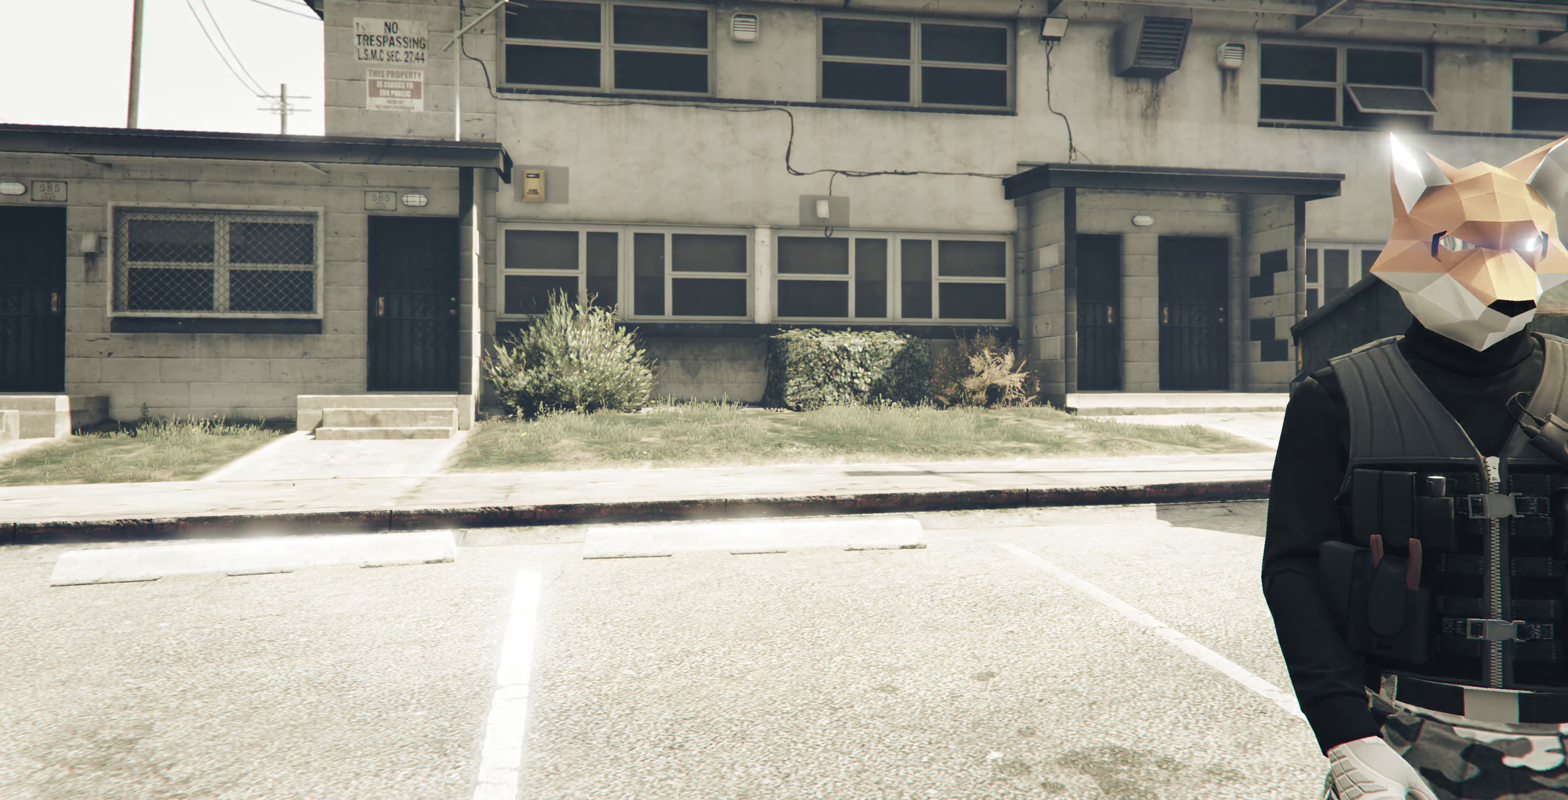
{"buttons": ["R2"], "left_stick": "center", "right_stick": "center", "events": []}
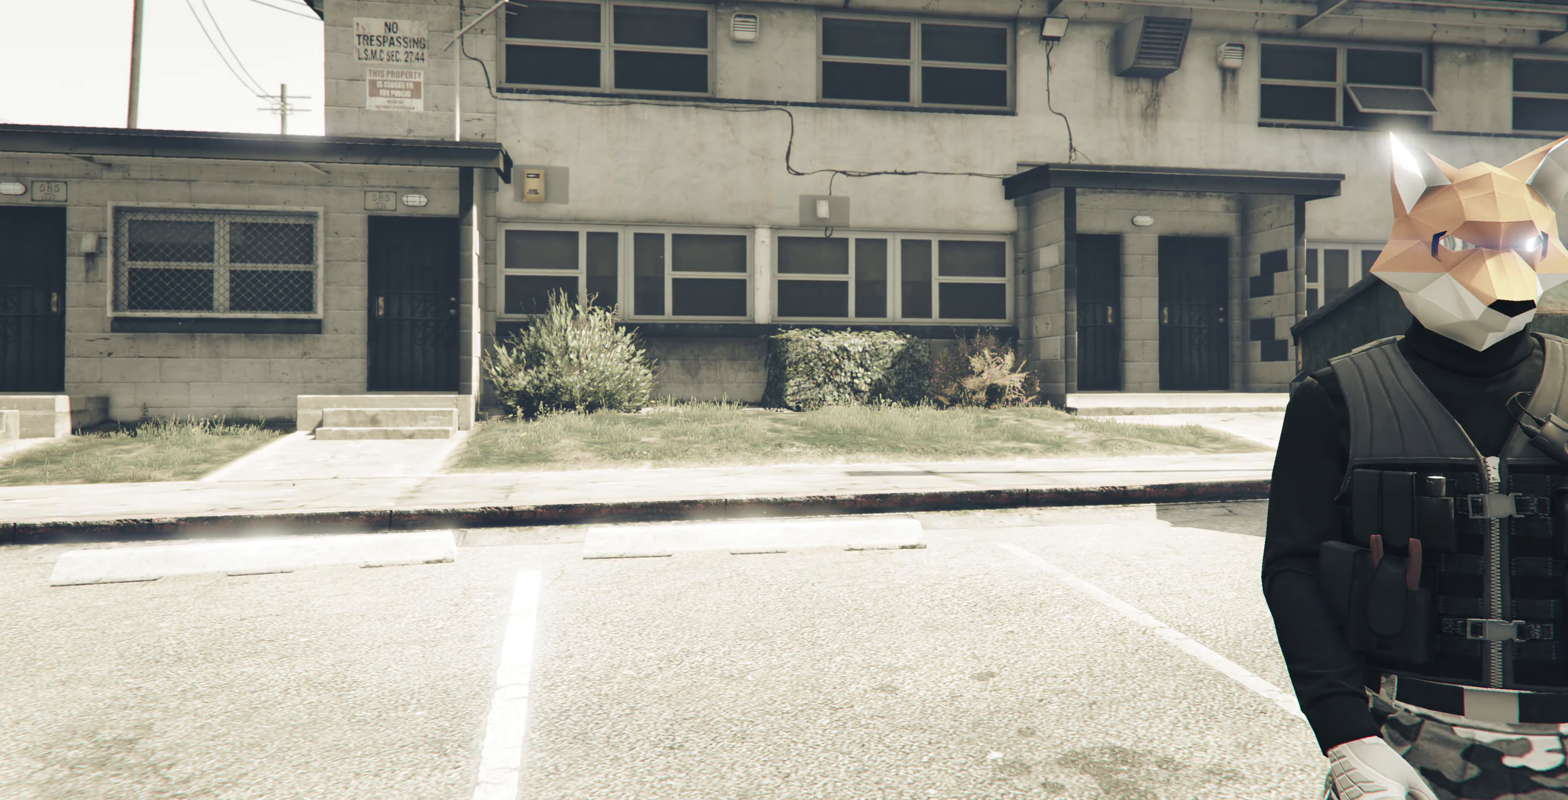
{"buttons": ["R2"], "left_stick": "center", "right_stick": "center", "events": []}
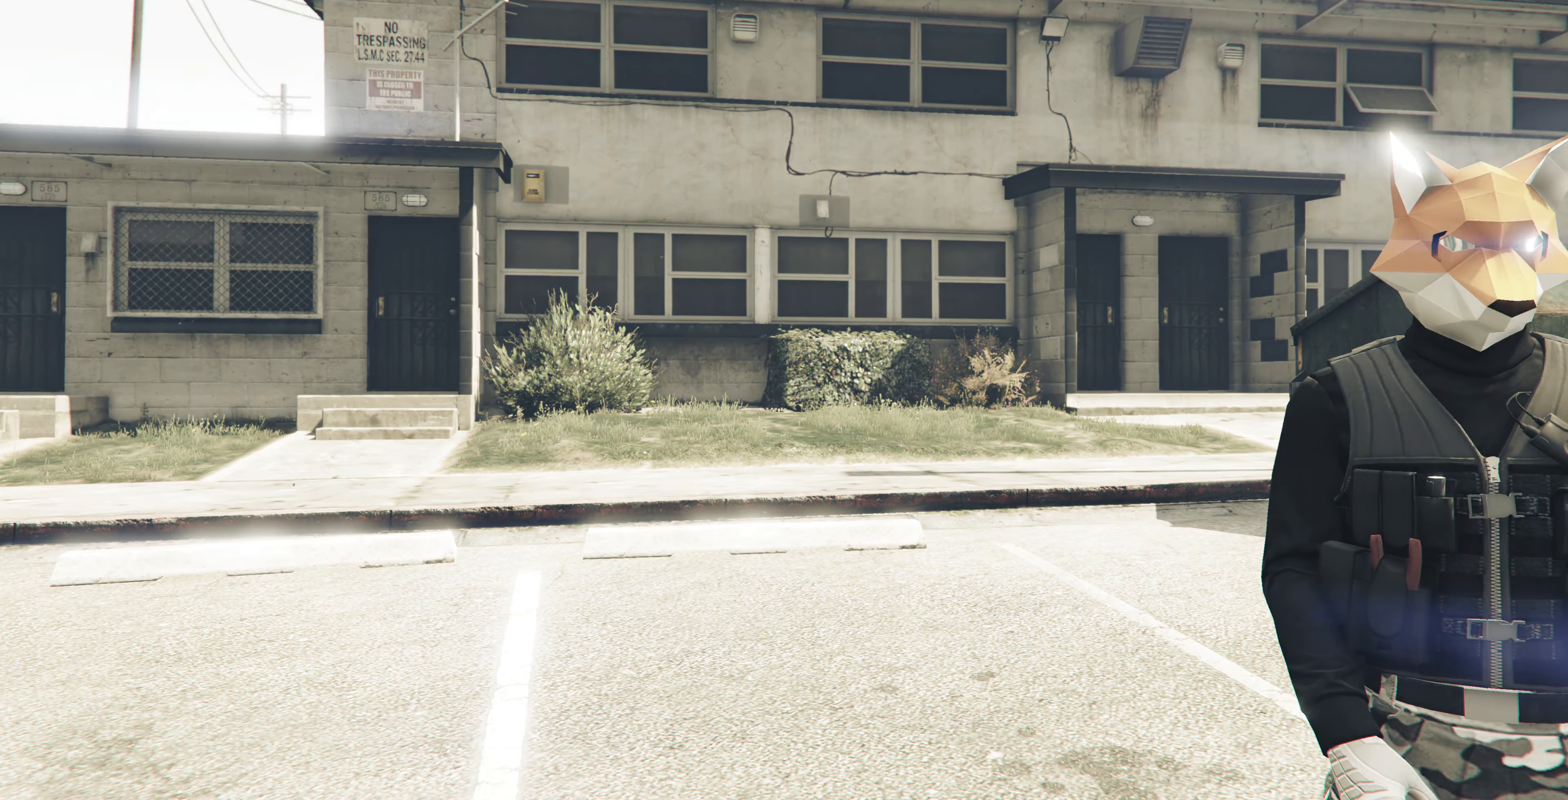
{"buttons": ["R2"], "left_stick": "center", "right_stick": "center", "events": []}
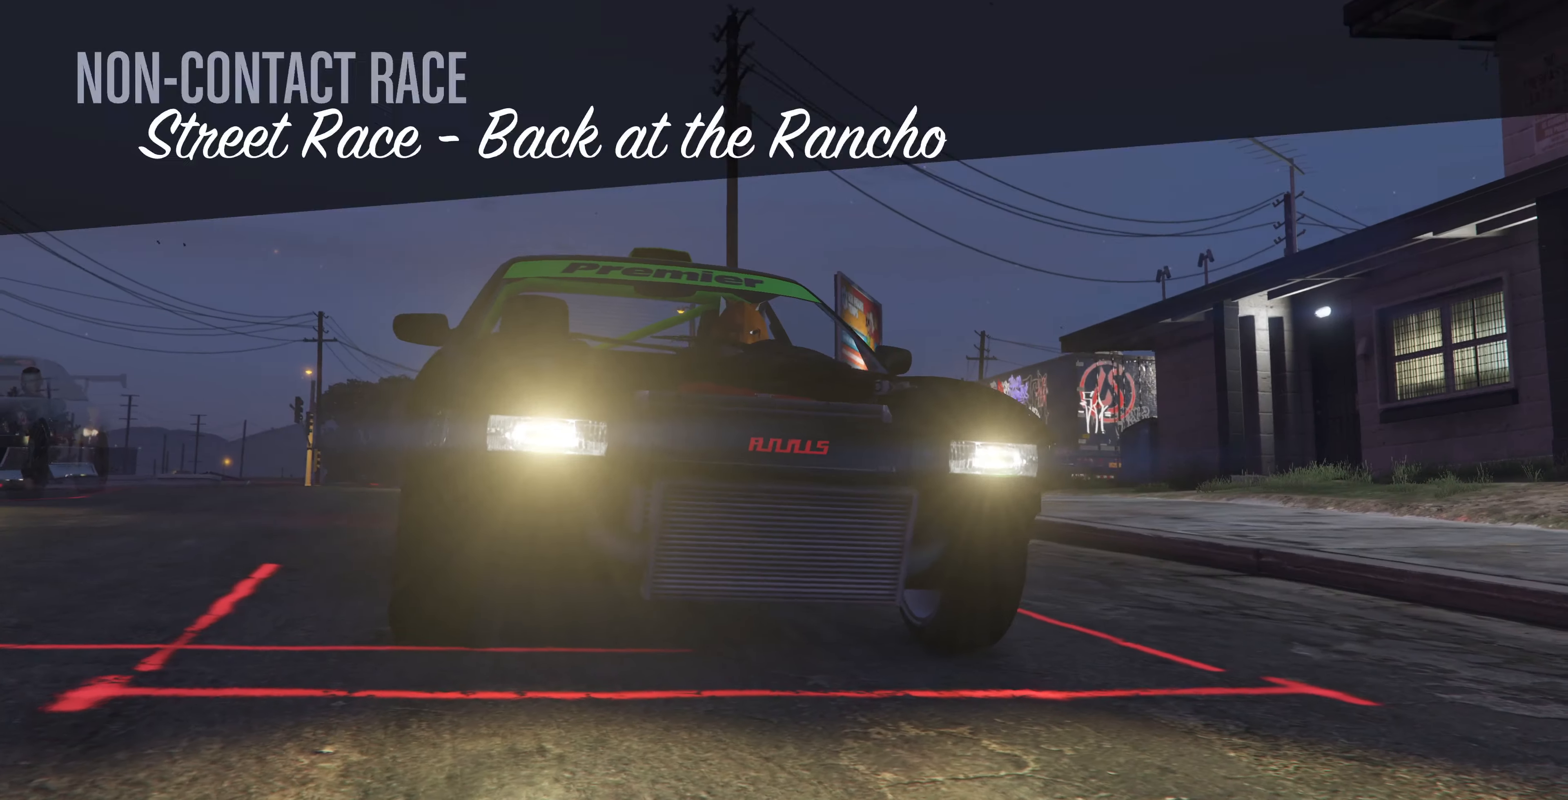
{"buttons": ["R2"], "left_stick": "center", "right_stick": "center", "events": [[234, "R2", "up"], [334, "R2", "down"]]}
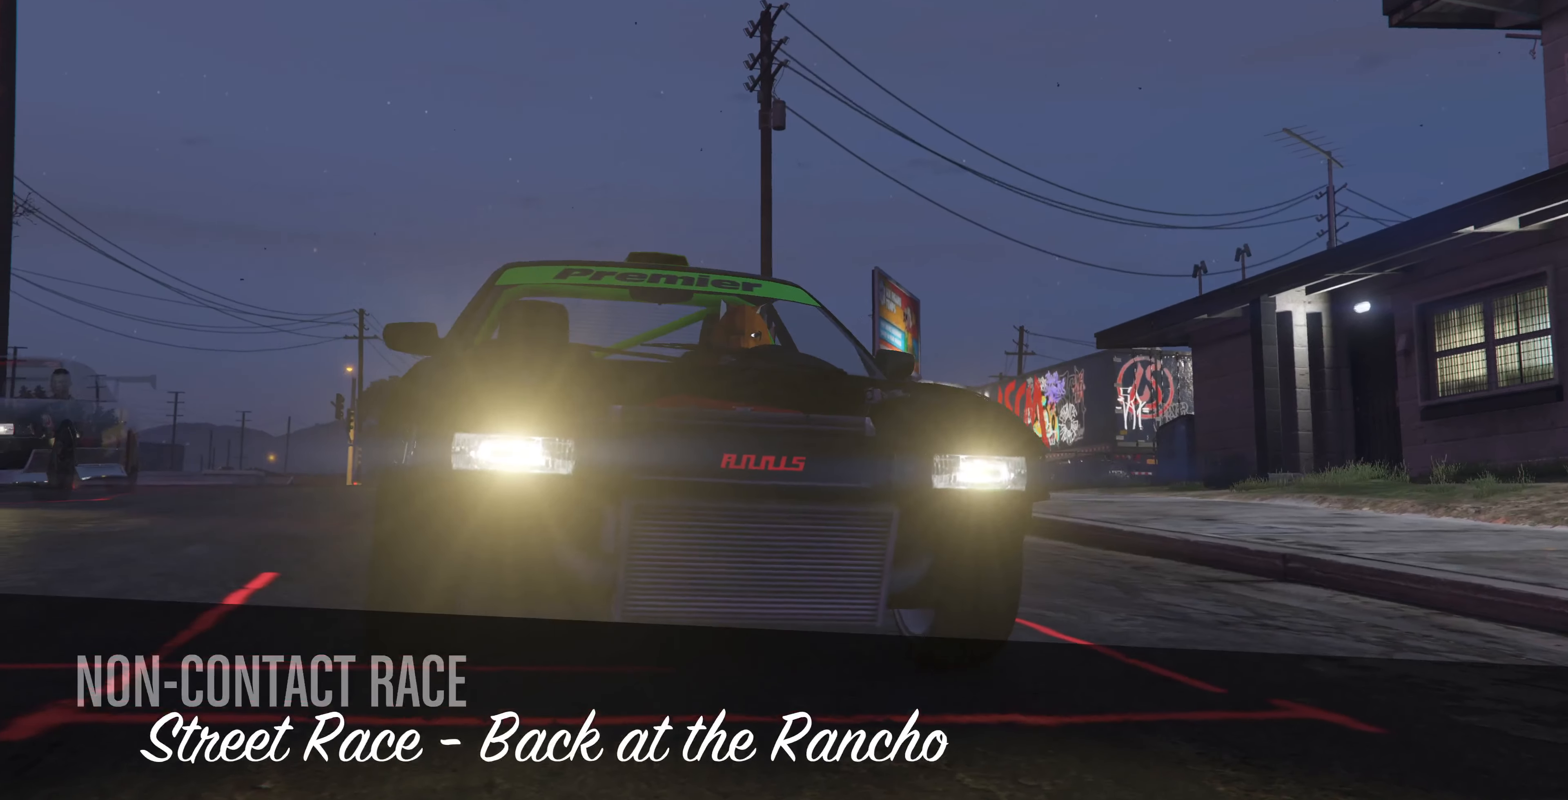
{"buttons": ["R2"], "left_stick": "center", "right_stick": "center", "events": [[334, "R2", "up"], [467, "R2", "down"]]}
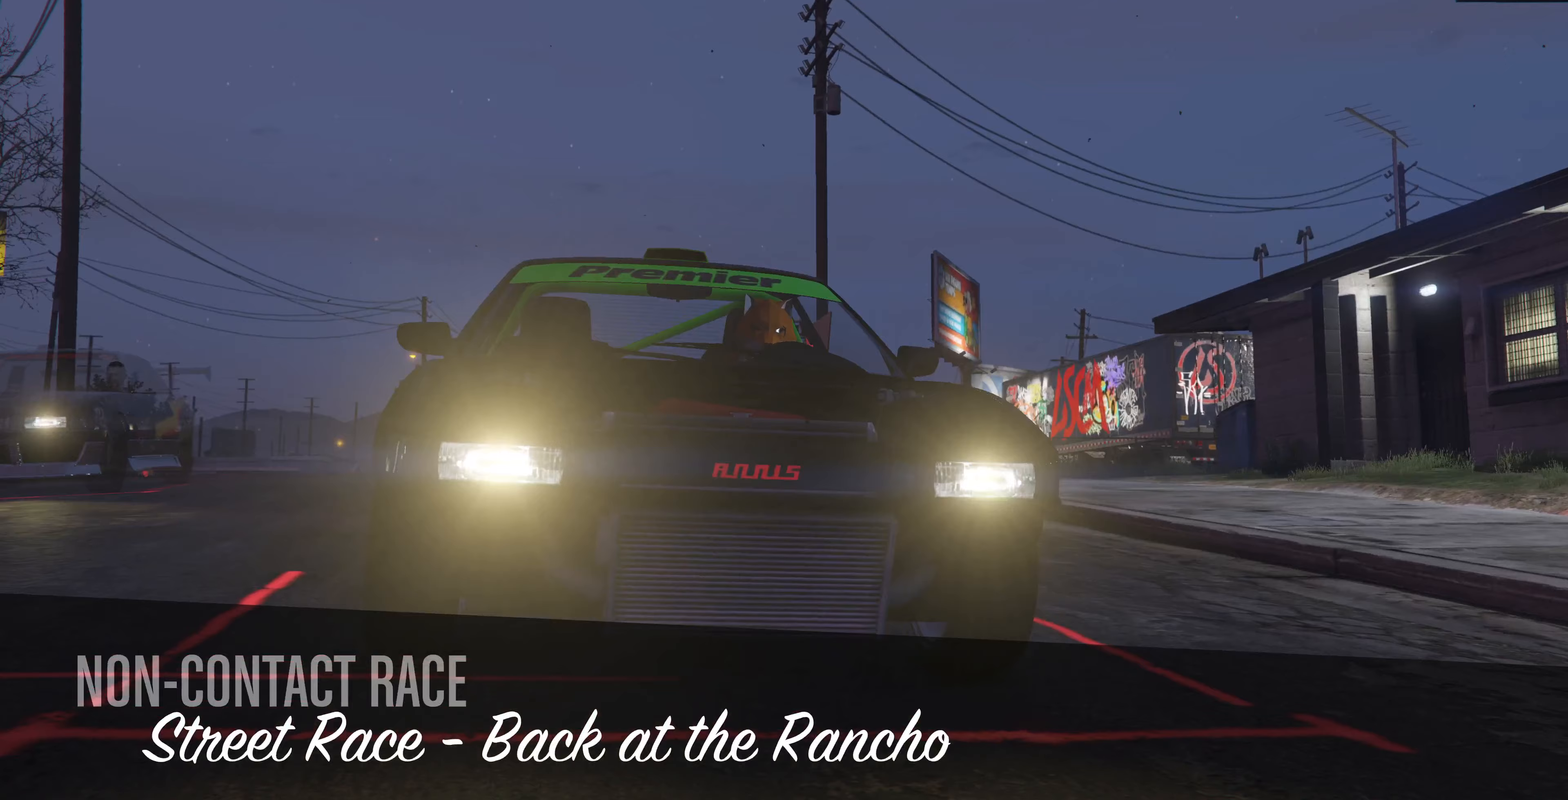
{"buttons": [], "left_stick": "center", "right_stick": "center", "events": [[500, "R2", "up"]]}
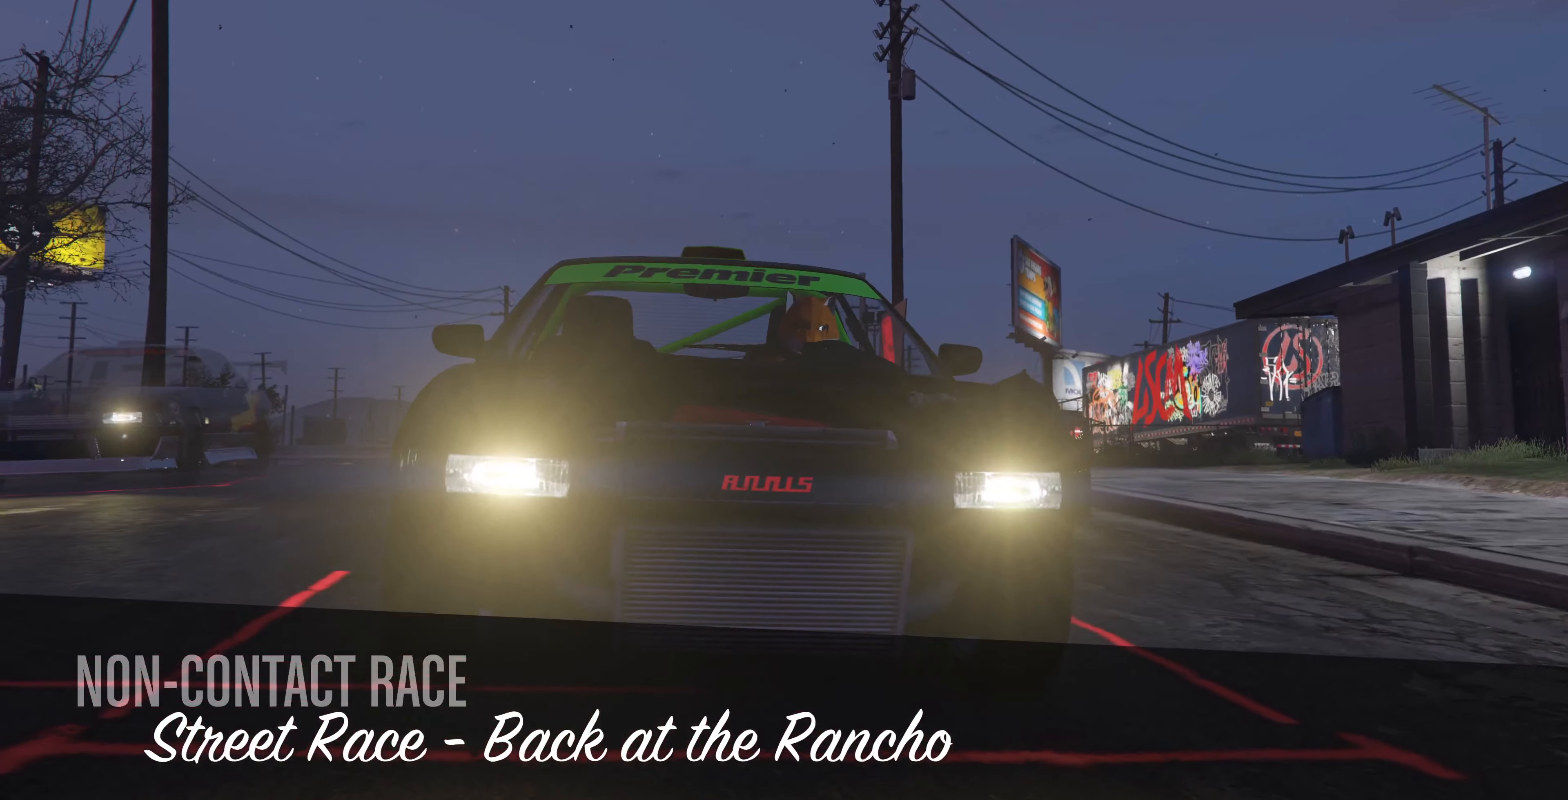
{"buttons": ["R2"], "left_stick": "center", "right_stick": "center", "events": [[67, "R2", "down"]]}
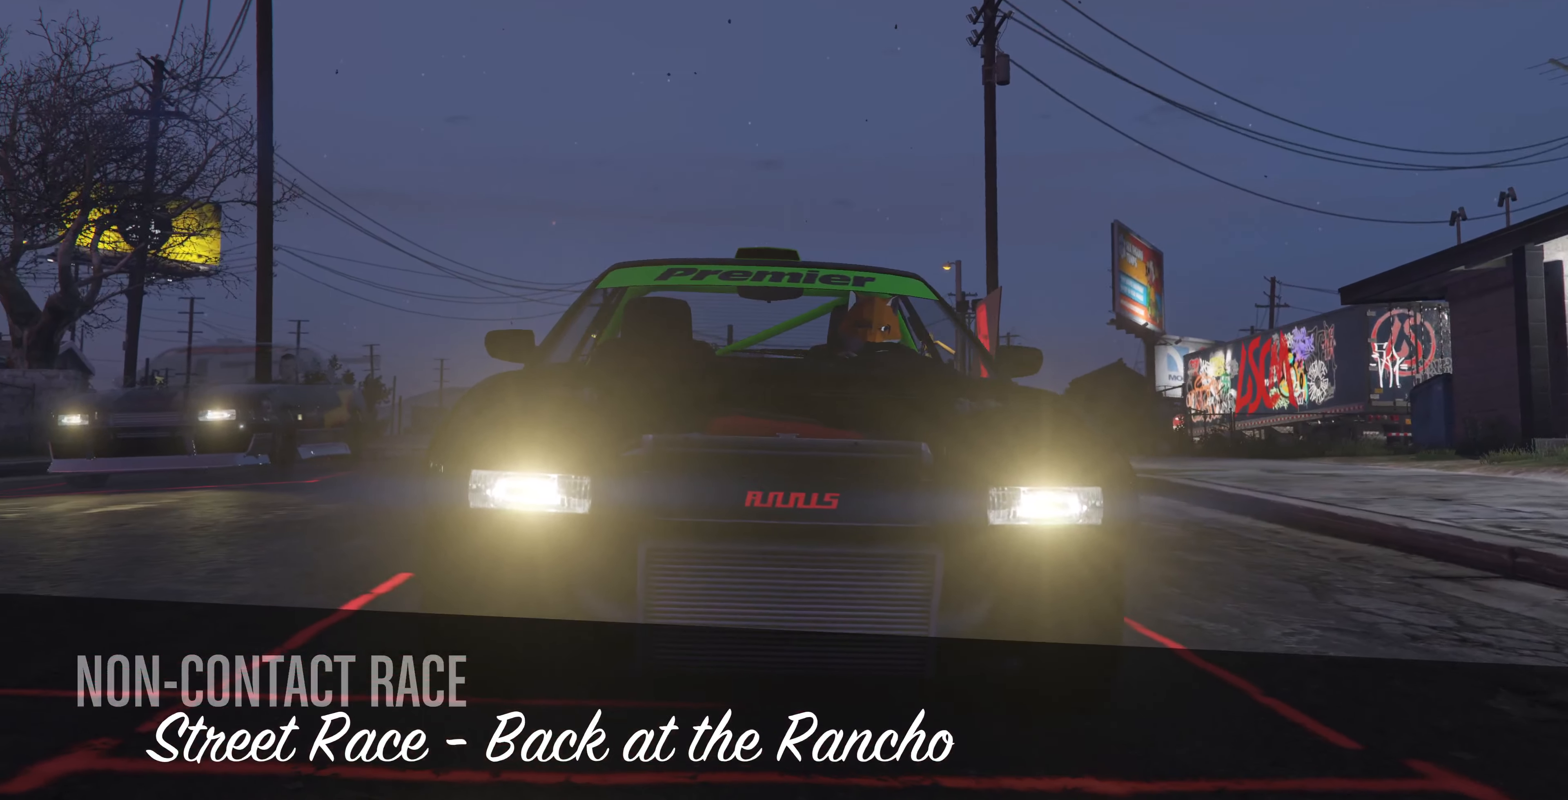
{"buttons": ["R2"], "left_stick": "center", "right_stick": "center", "events": []}
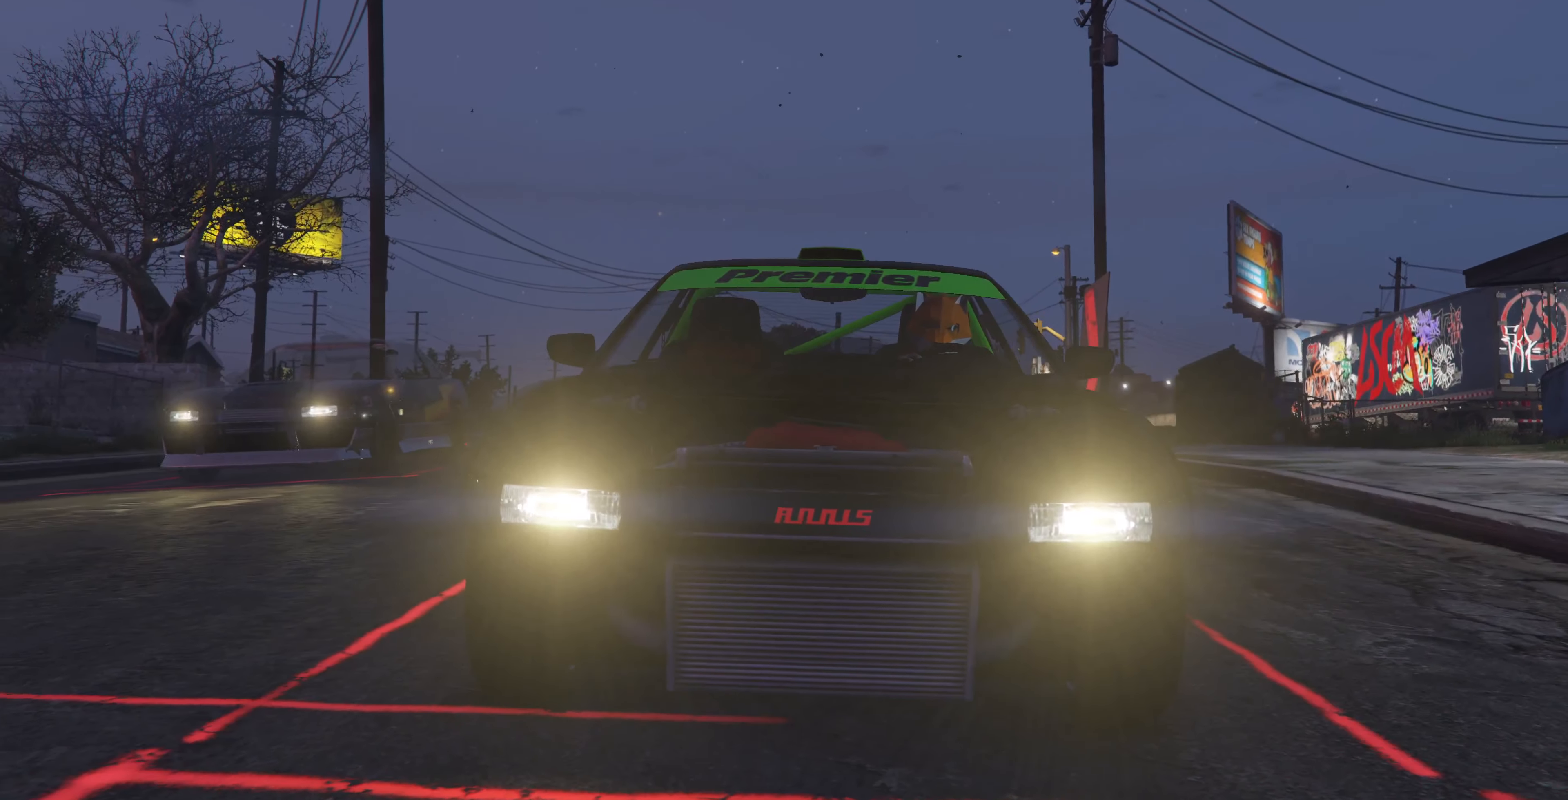
{"buttons": ["R2"], "left_stick": "center", "right_stick": "center", "events": [[167, "R2", "up"], [267, "R2", "down"]]}
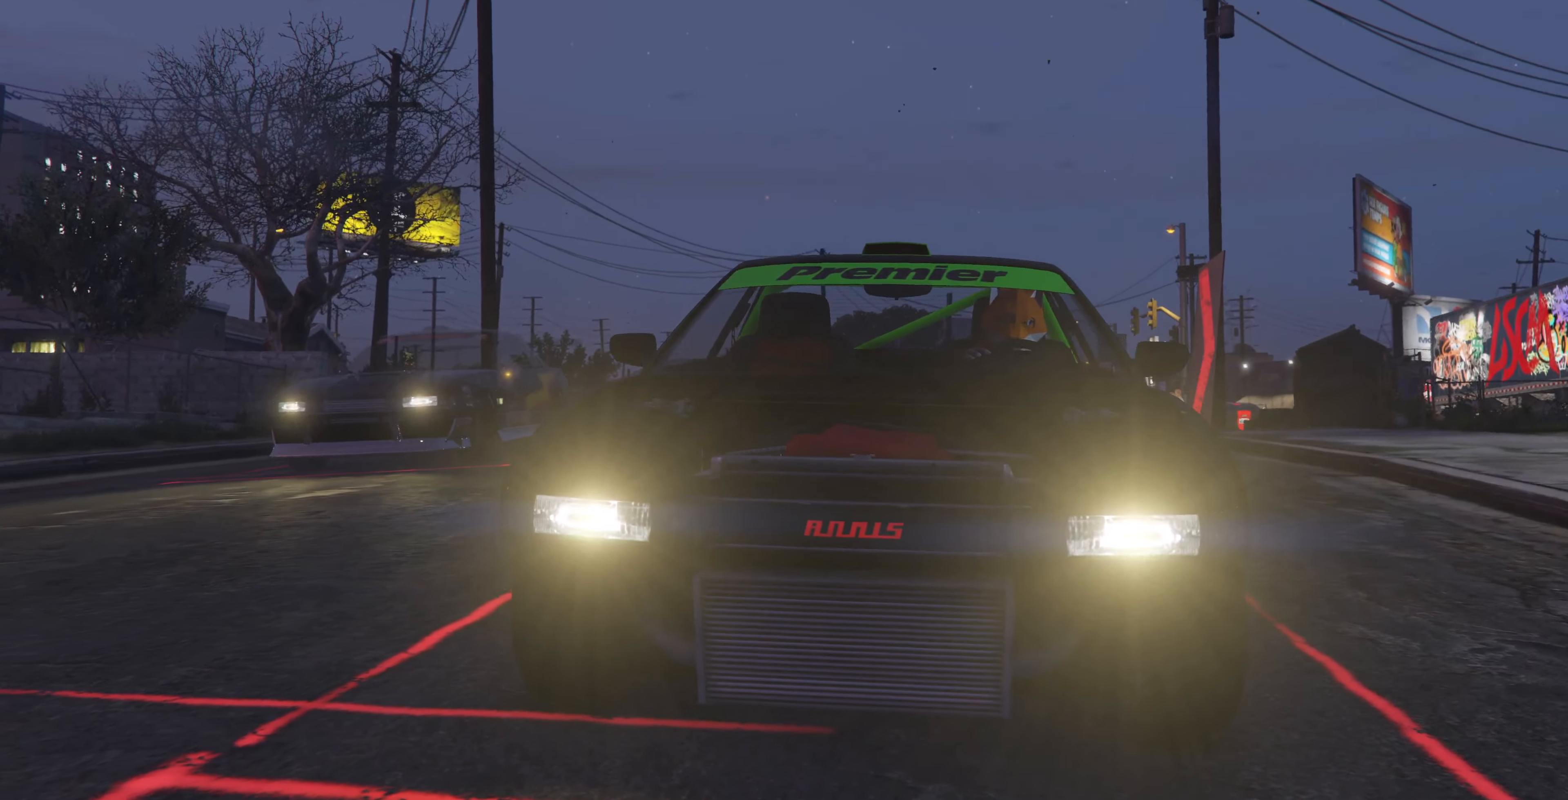
{"buttons": ["R2"], "left_stick": "center", "right_stick": "center", "events": [[67, "R2", "up"], [133, "R2", "down"], [367, "R2", "up"], [433, "R2", "down"]]}
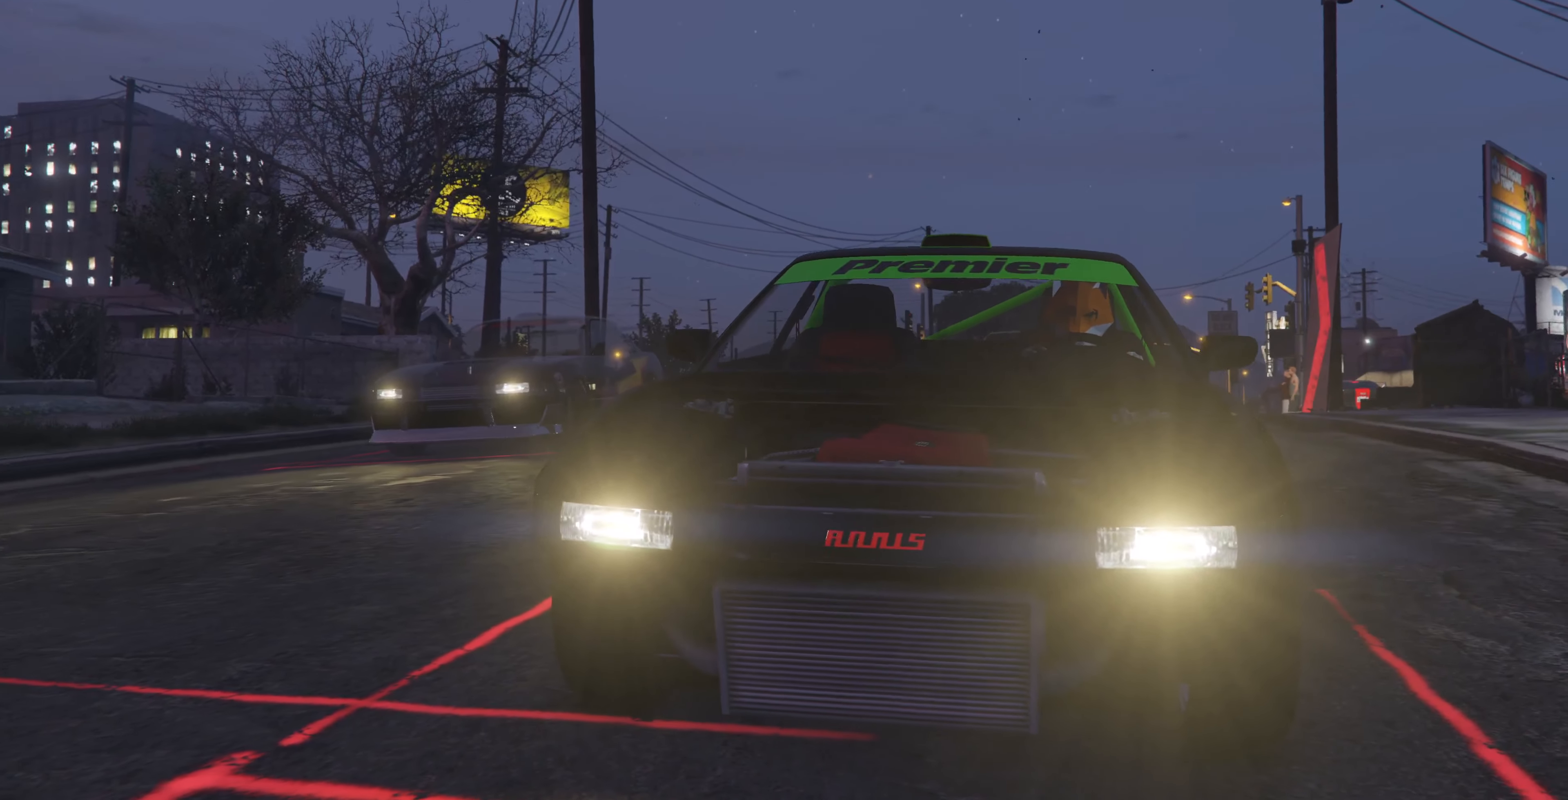
{"buttons": ["R2"], "left_stick": "center", "right_stick": "center", "events": [[167, "R2", "up"], [200, "R2", "down"], [433, "R2", "up"], [467, "R2", "down"]]}
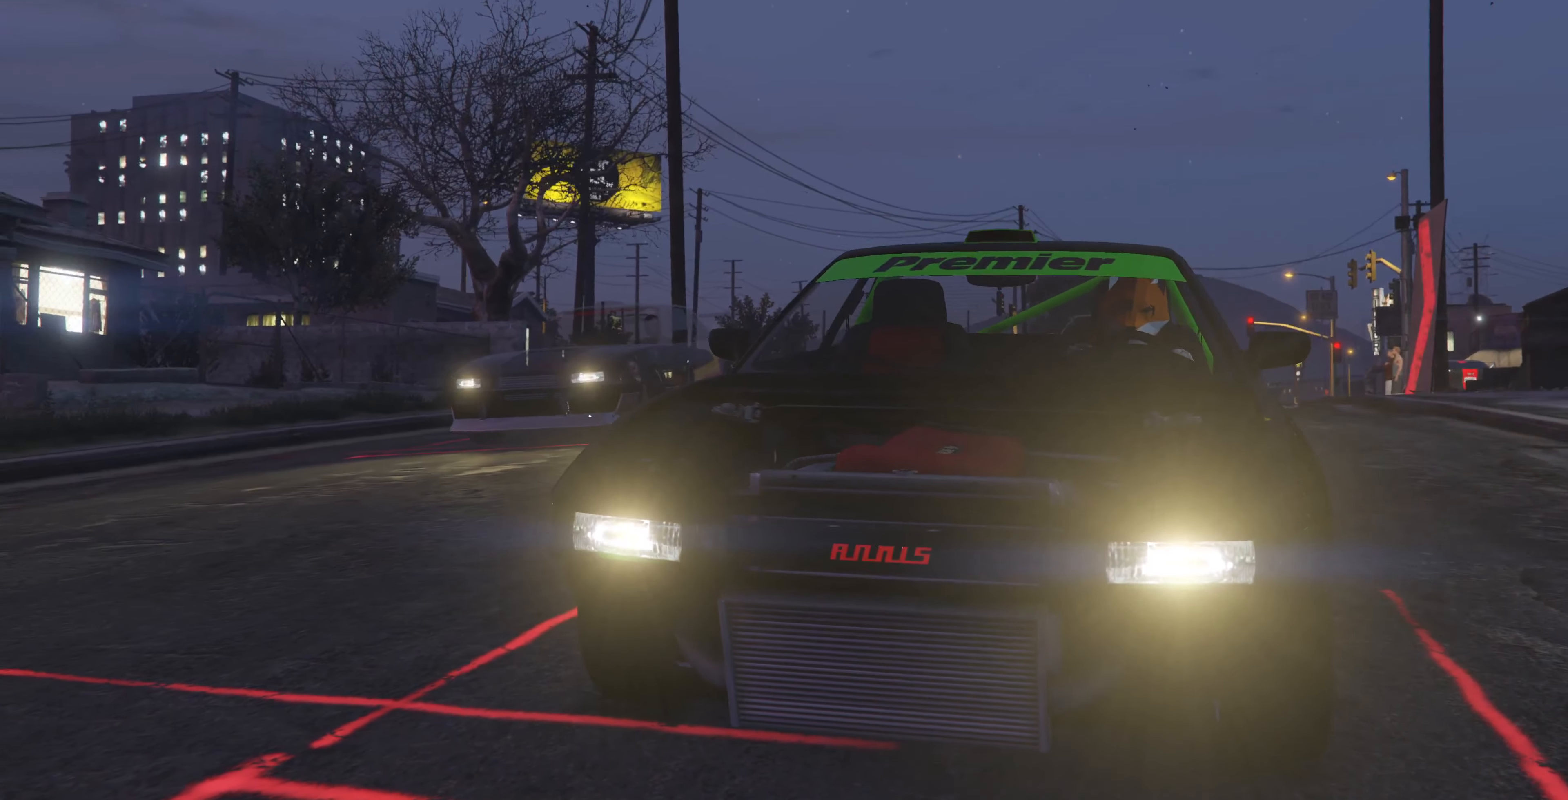
{"buttons": ["R2"], "left_stick": "center", "right_stick": "center", "events": [[200, "R2", "up"], [267, "R2", "down"]]}
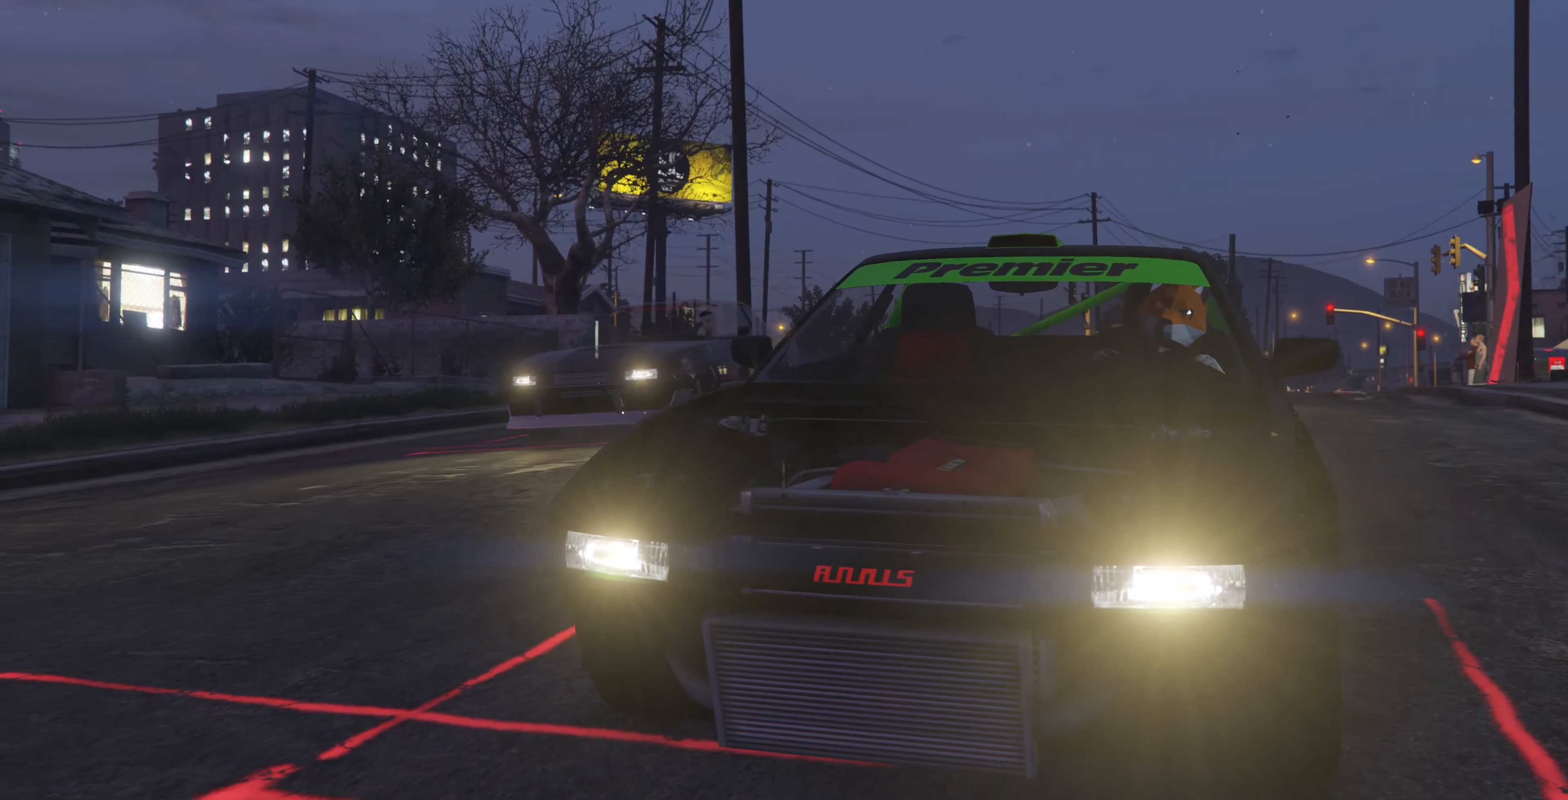
{"buttons": ["R2"], "left_stick": "center", "right_stick": "center", "events": []}
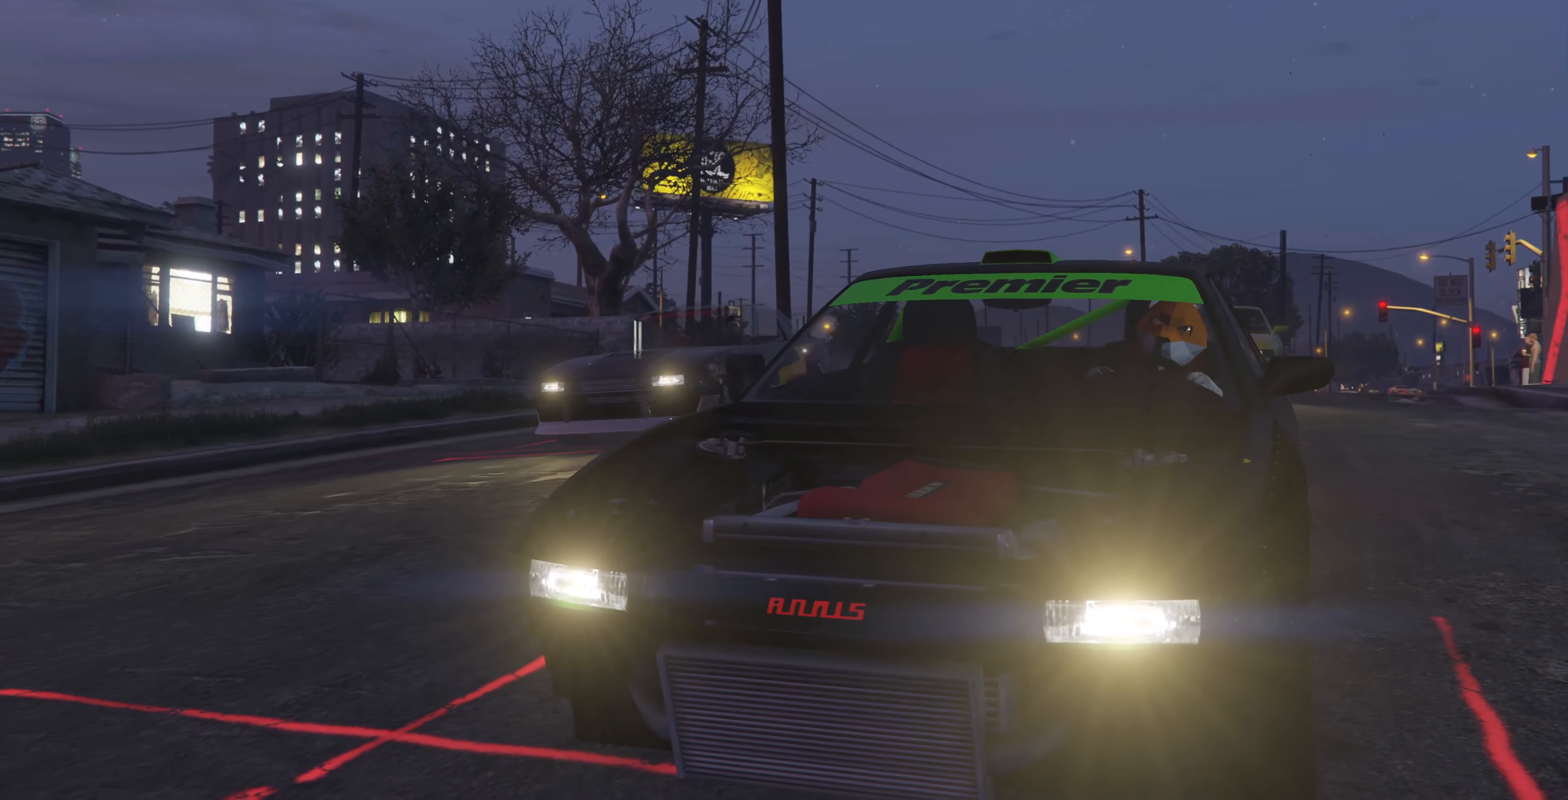
{"buttons": ["R2"], "left_stick": "center", "right_stick": "center", "events": []}
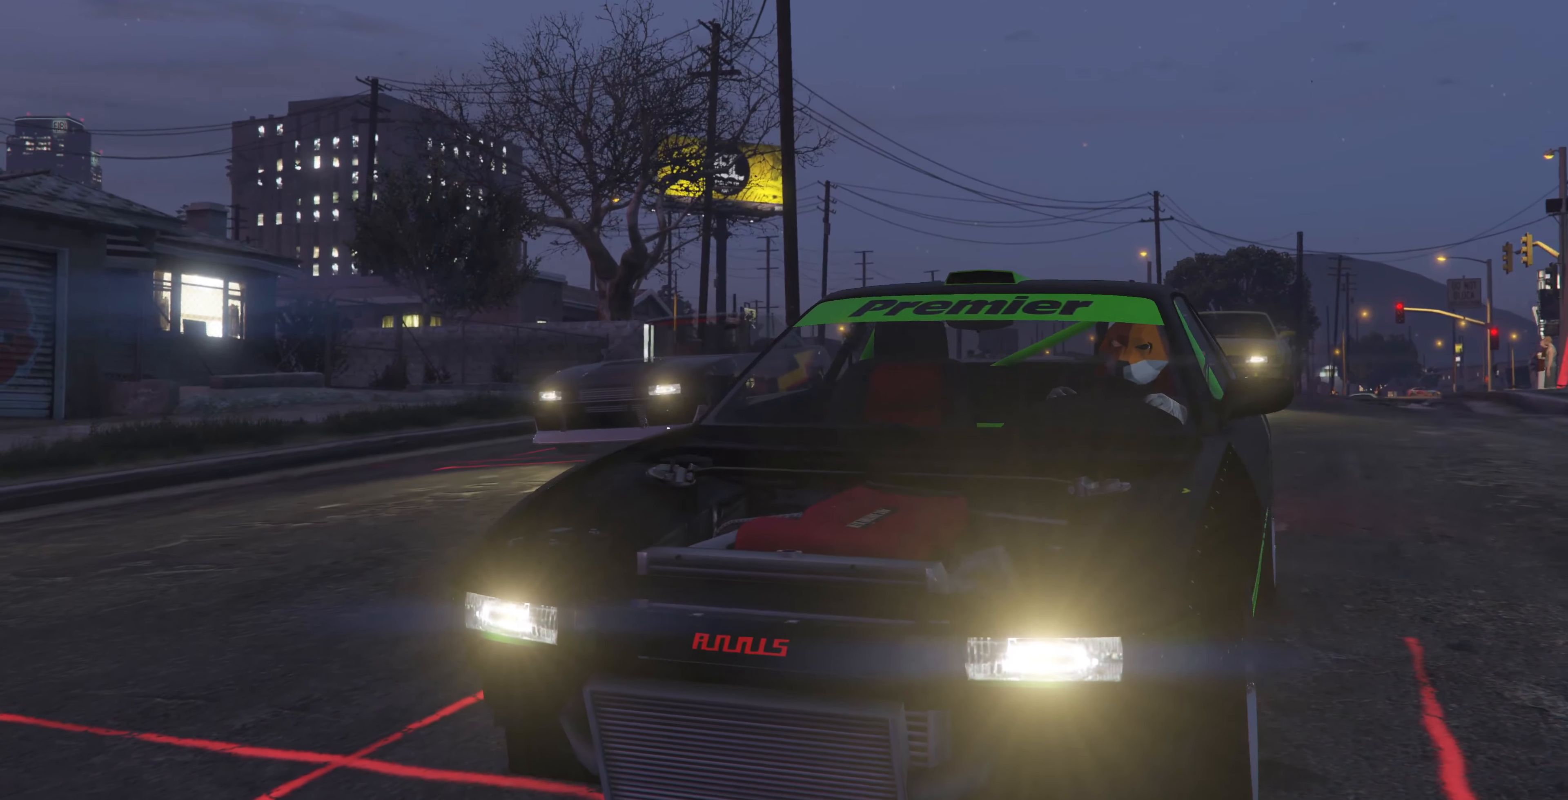
{"buttons": ["R2"], "left_stick": "center", "right_stick": "center", "events": [[367, "R2", "up"], [400, "R2", "down"]]}
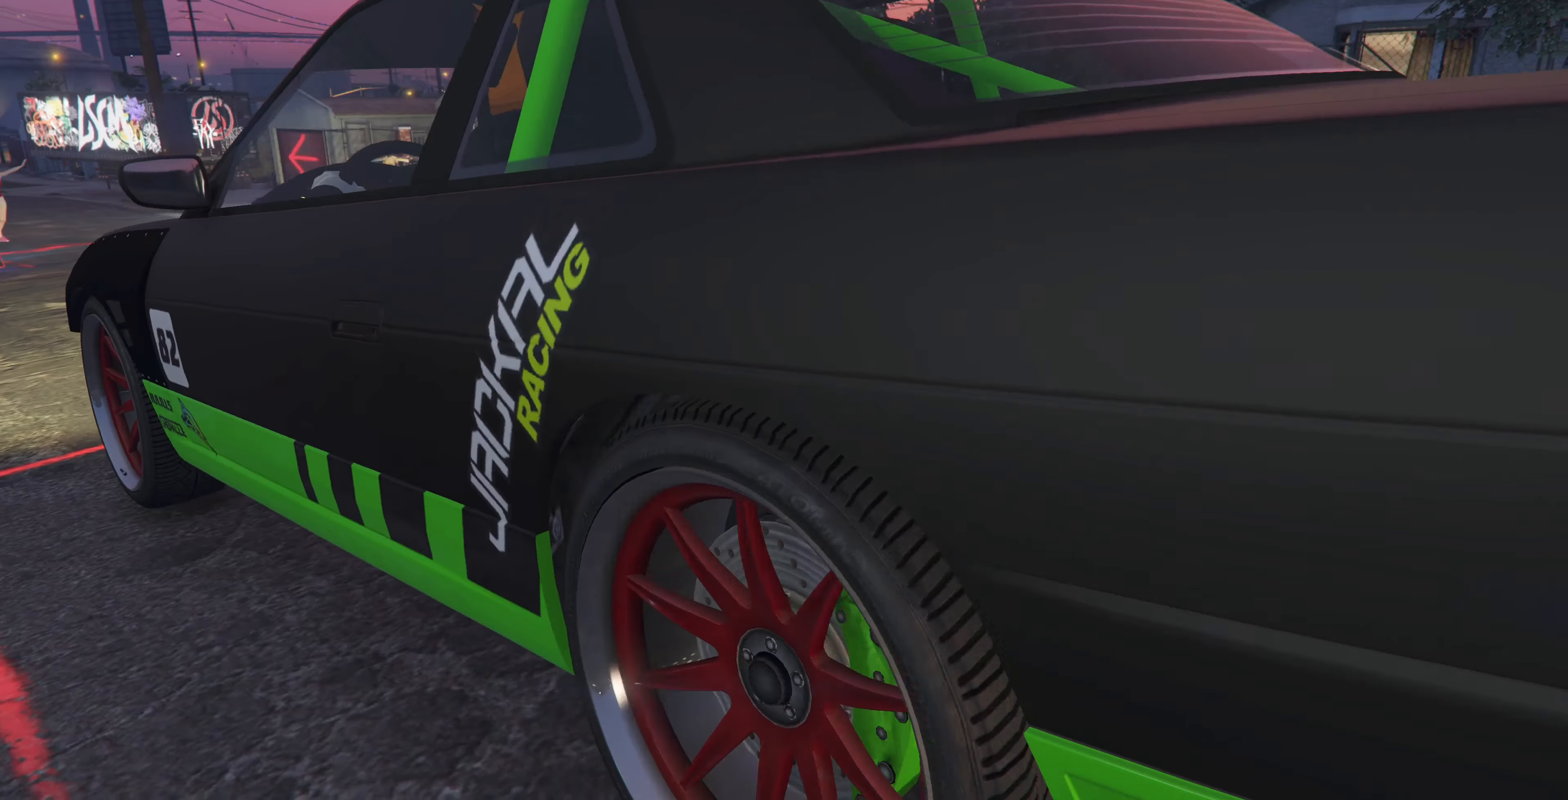
{"buttons": ["R2"], "left_stick": "center", "right_stick": "center", "events": []}
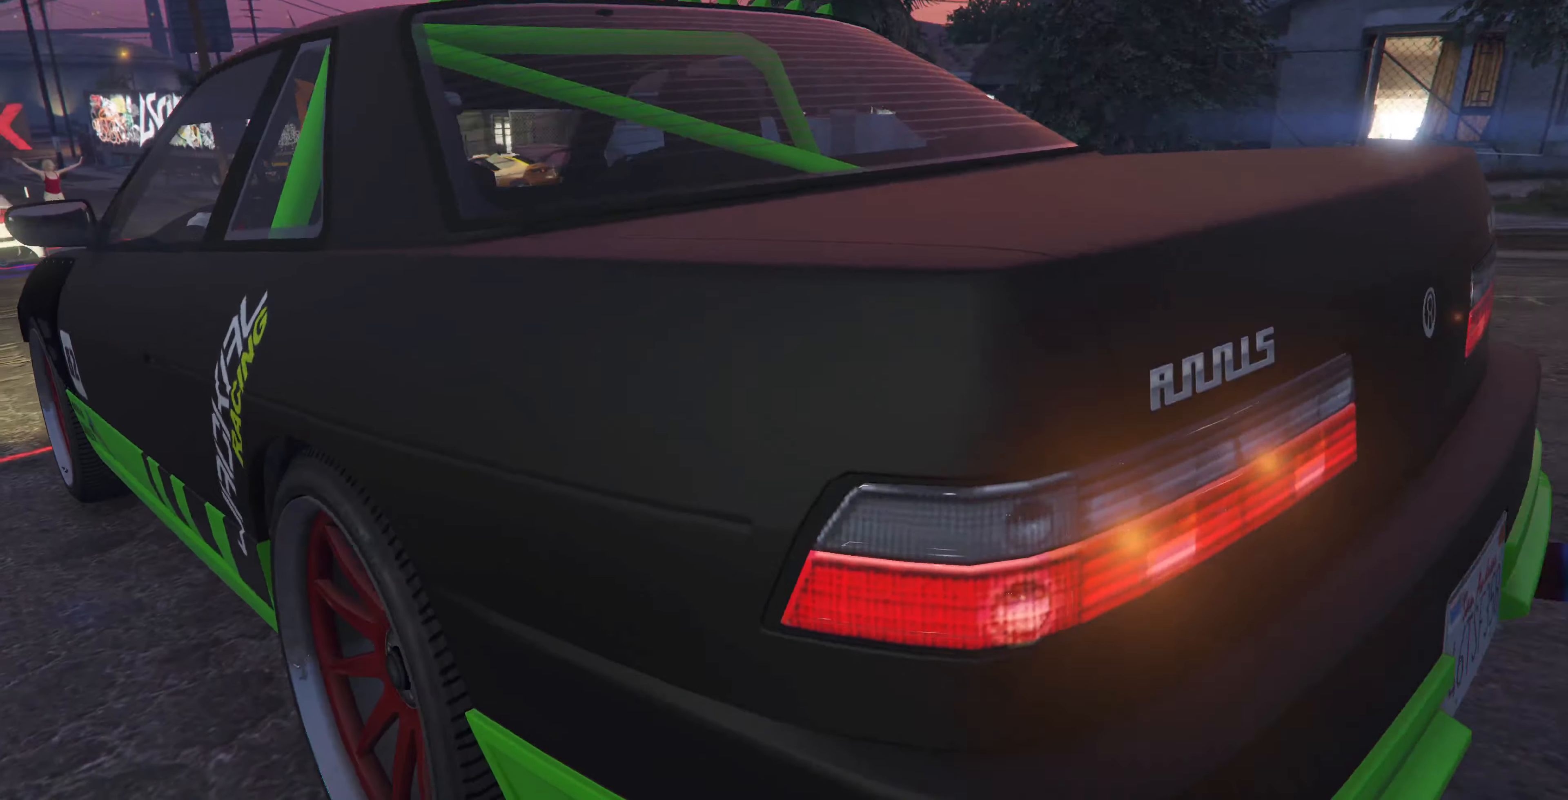
{"buttons": ["R2"], "left_stick": "center", "right_stick": "center", "events": []}
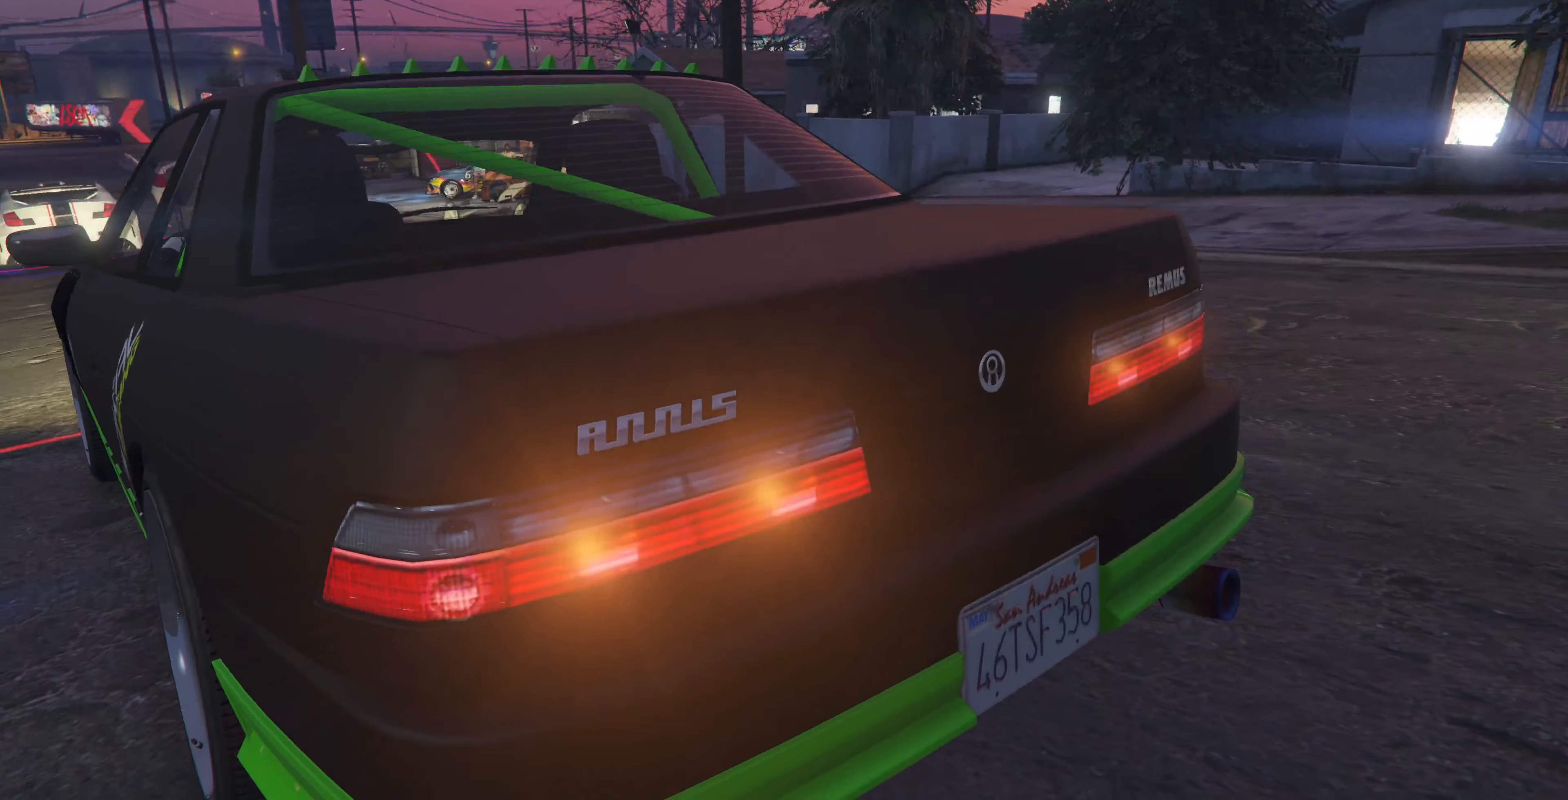
{"buttons": ["R2"], "left_stick": "center", "right_stick": "center", "events": []}
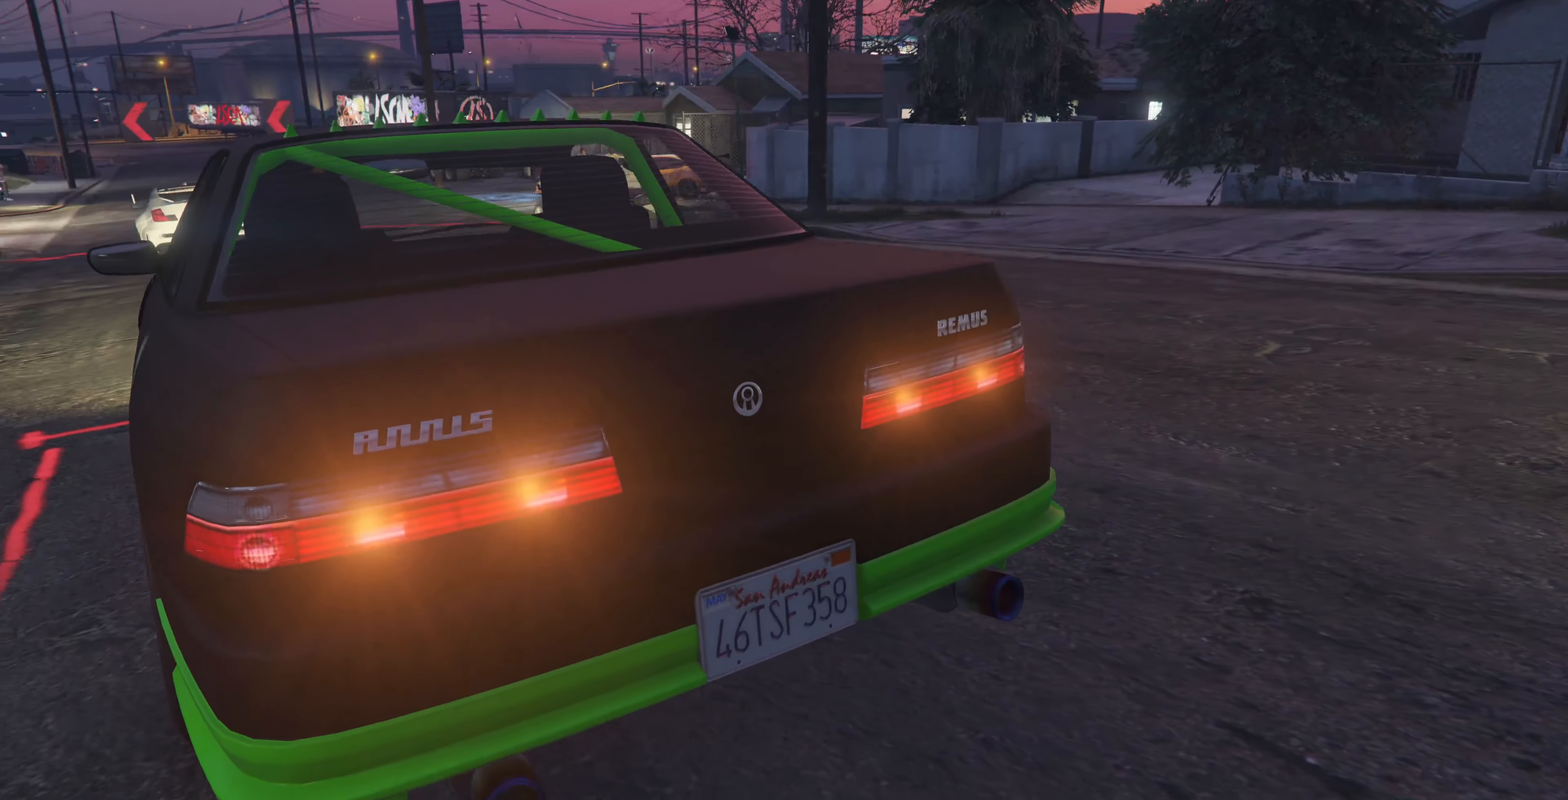
{"buttons": ["R2"], "left_stick": "center", "right_stick": "center", "events": []}
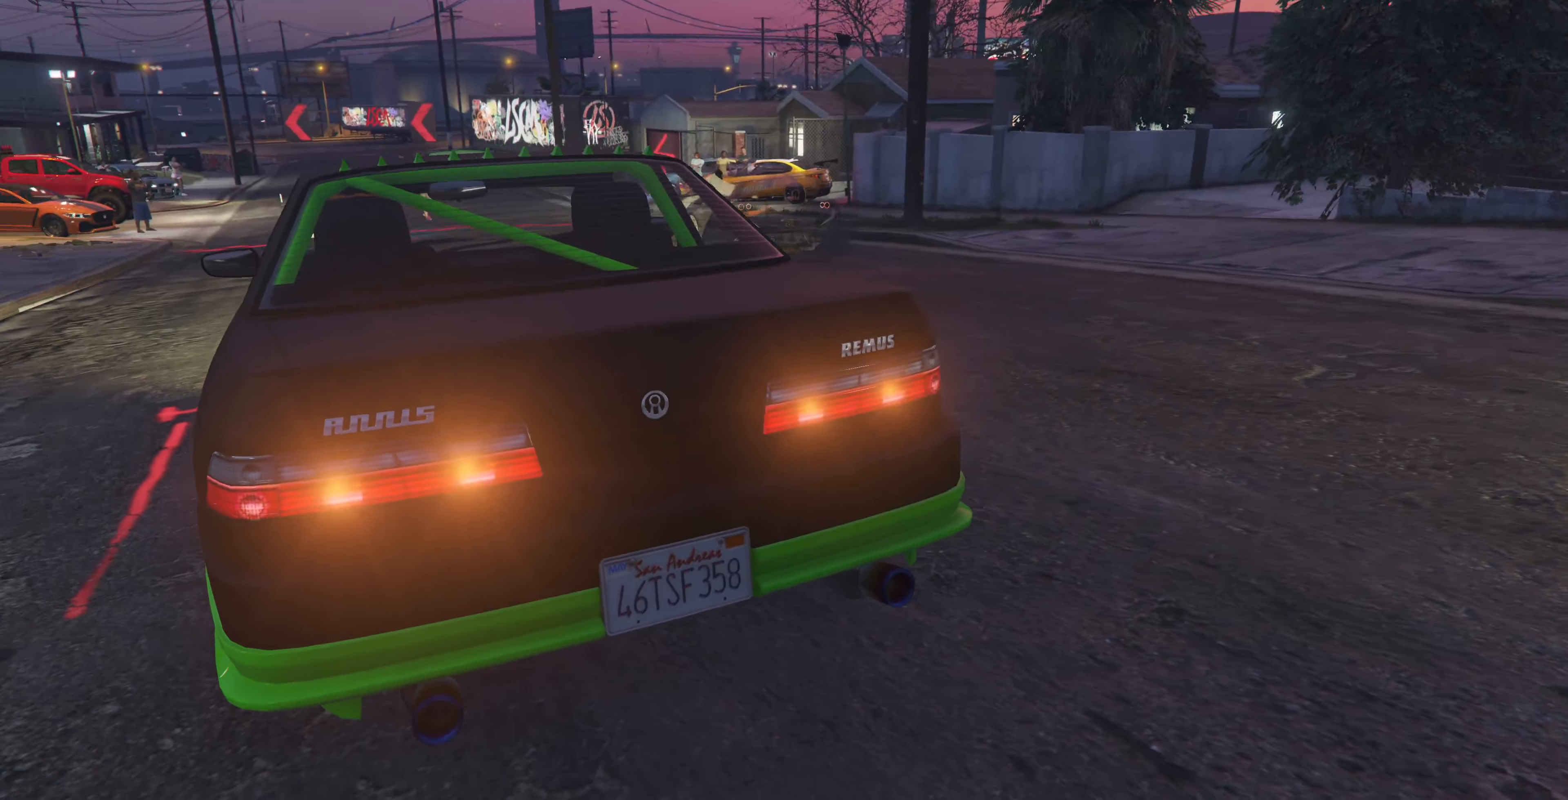
{"buttons": ["R2"], "left_stick": "center", "right_stick": "center", "events": []}
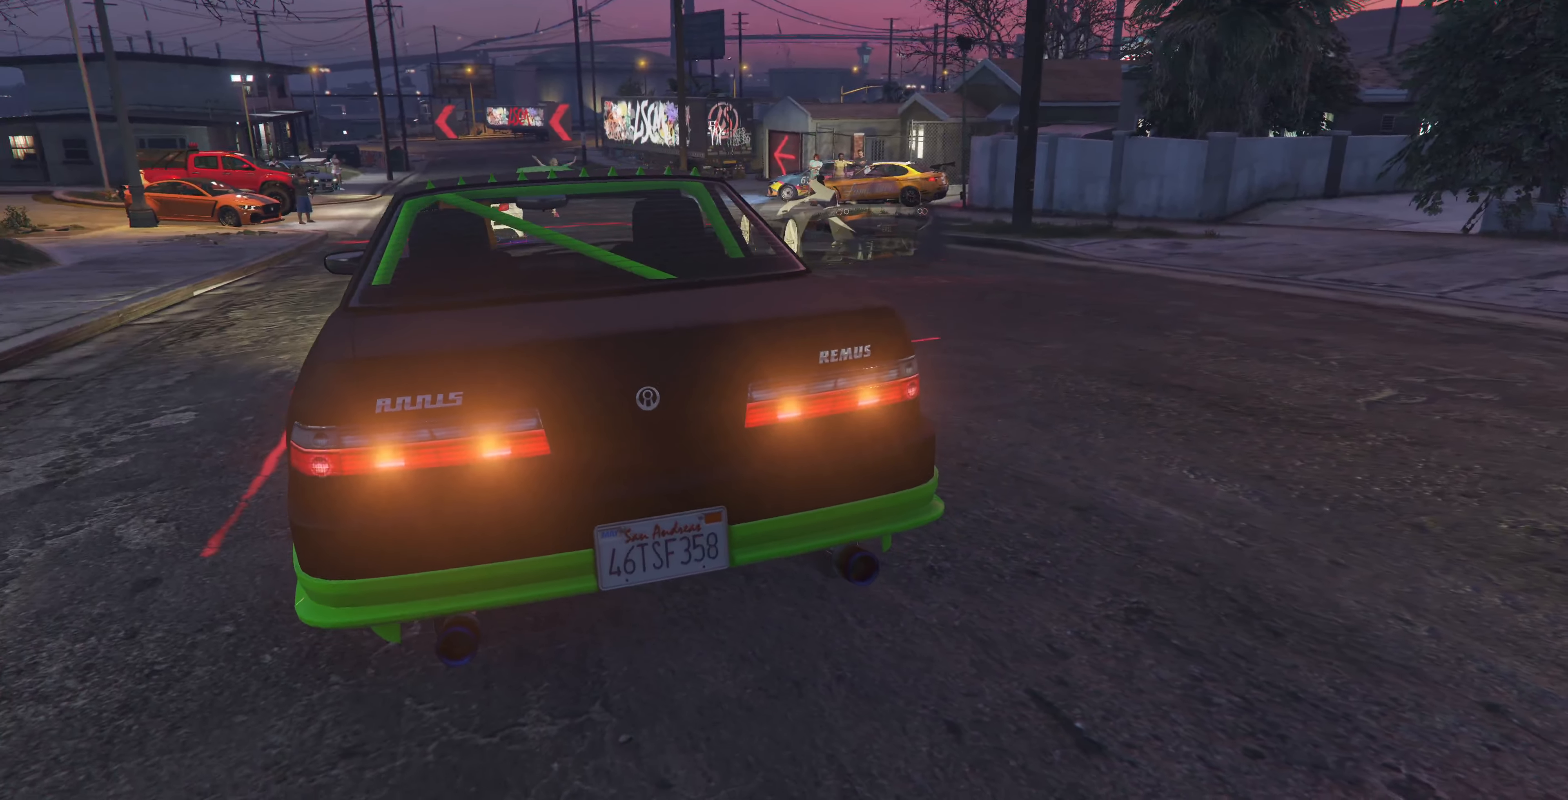
{"buttons": ["R2"], "left_stick": "center", "right_stick": "center", "events": [[266, "R2", "up"], [400, "R2", "down"]]}
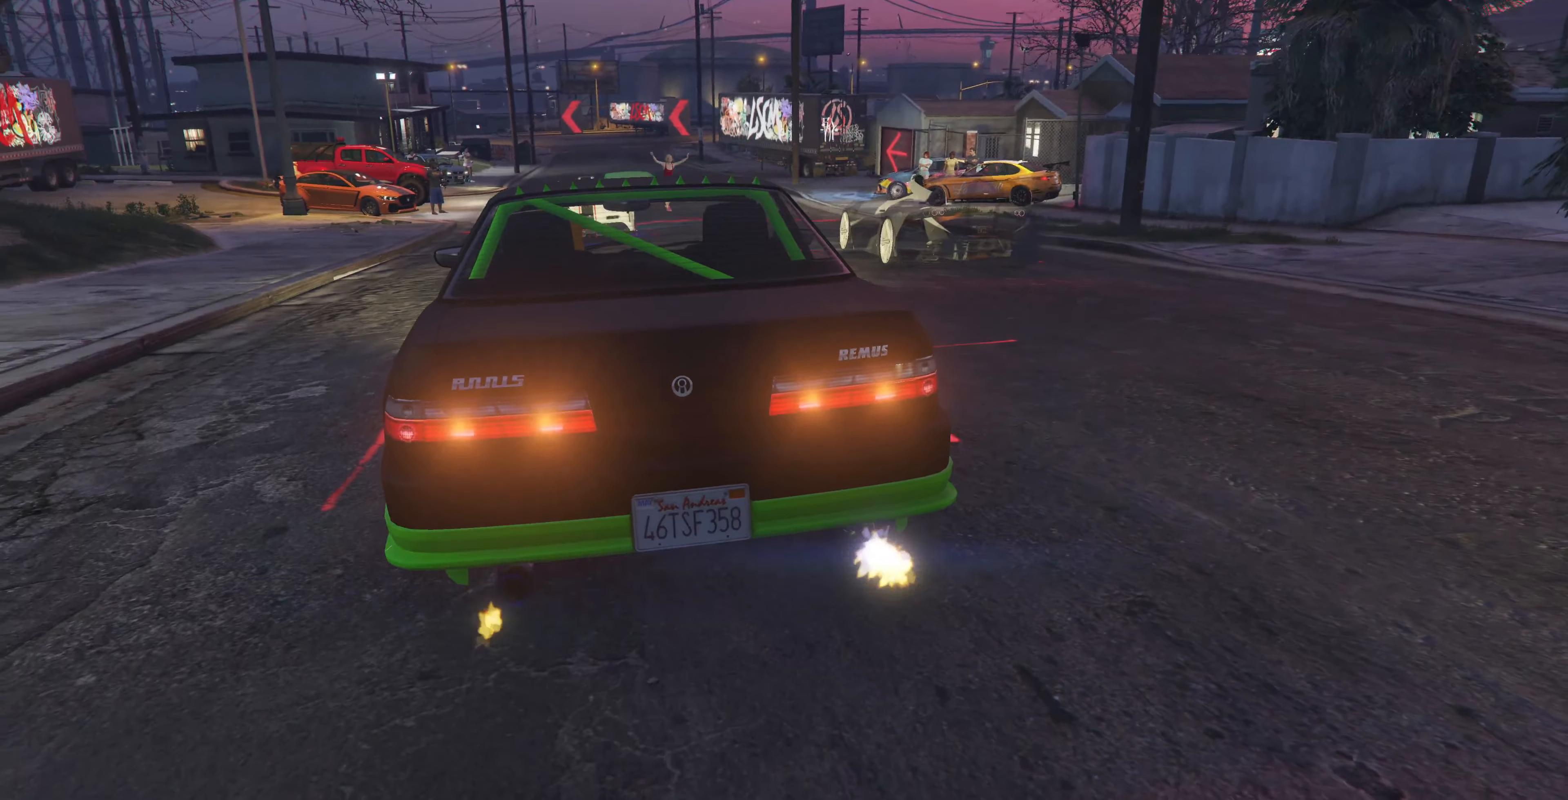
{"buttons": ["R2"], "left_stick": "center", "right_stick": "center", "events": [[233, "R2", "up"], [333, "R2", "down"]]}
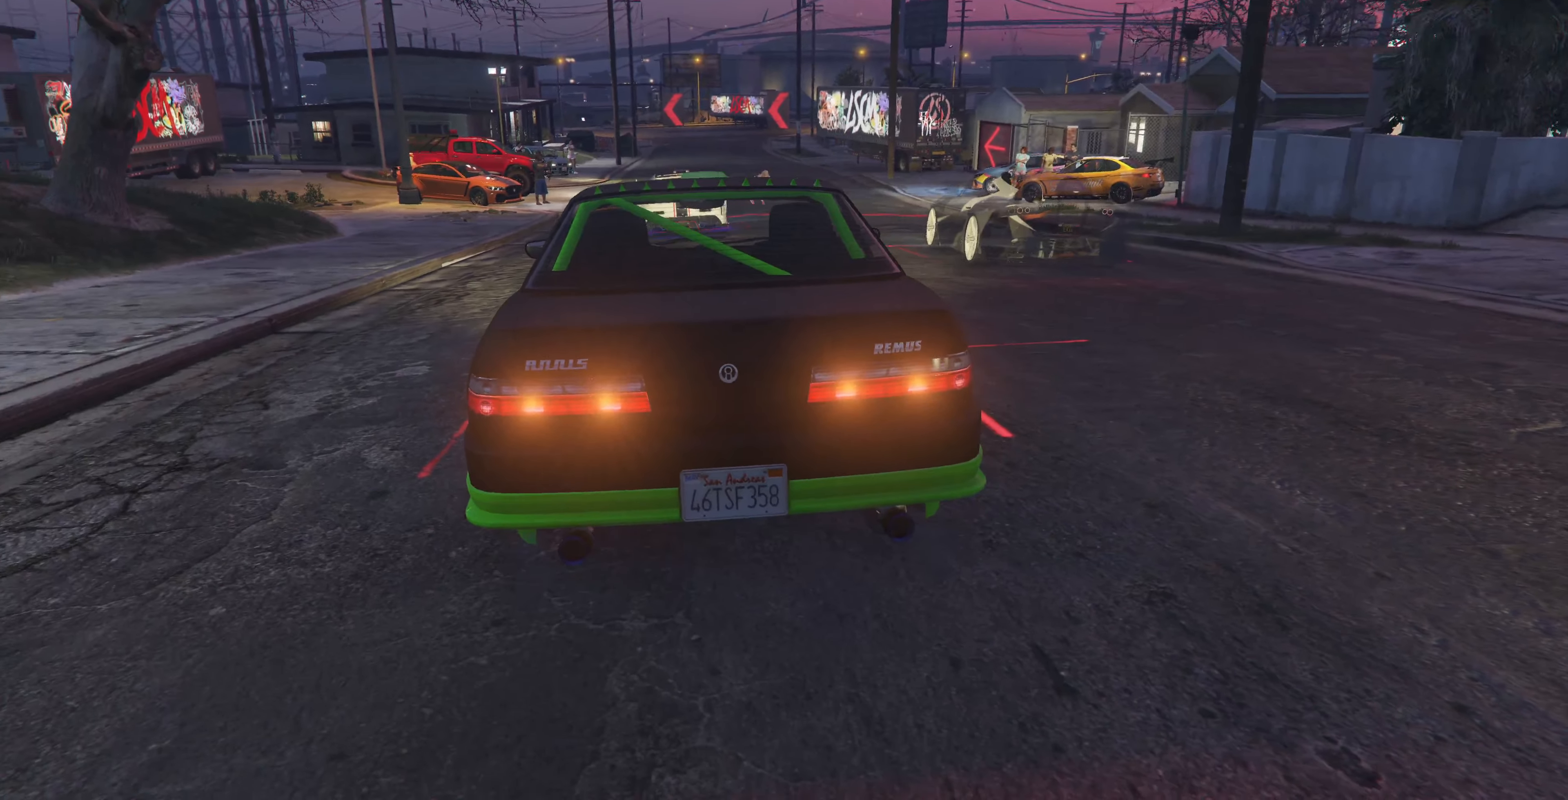
{"buttons": ["R2"], "left_stick": "center", "right_stick": "center", "events": []}
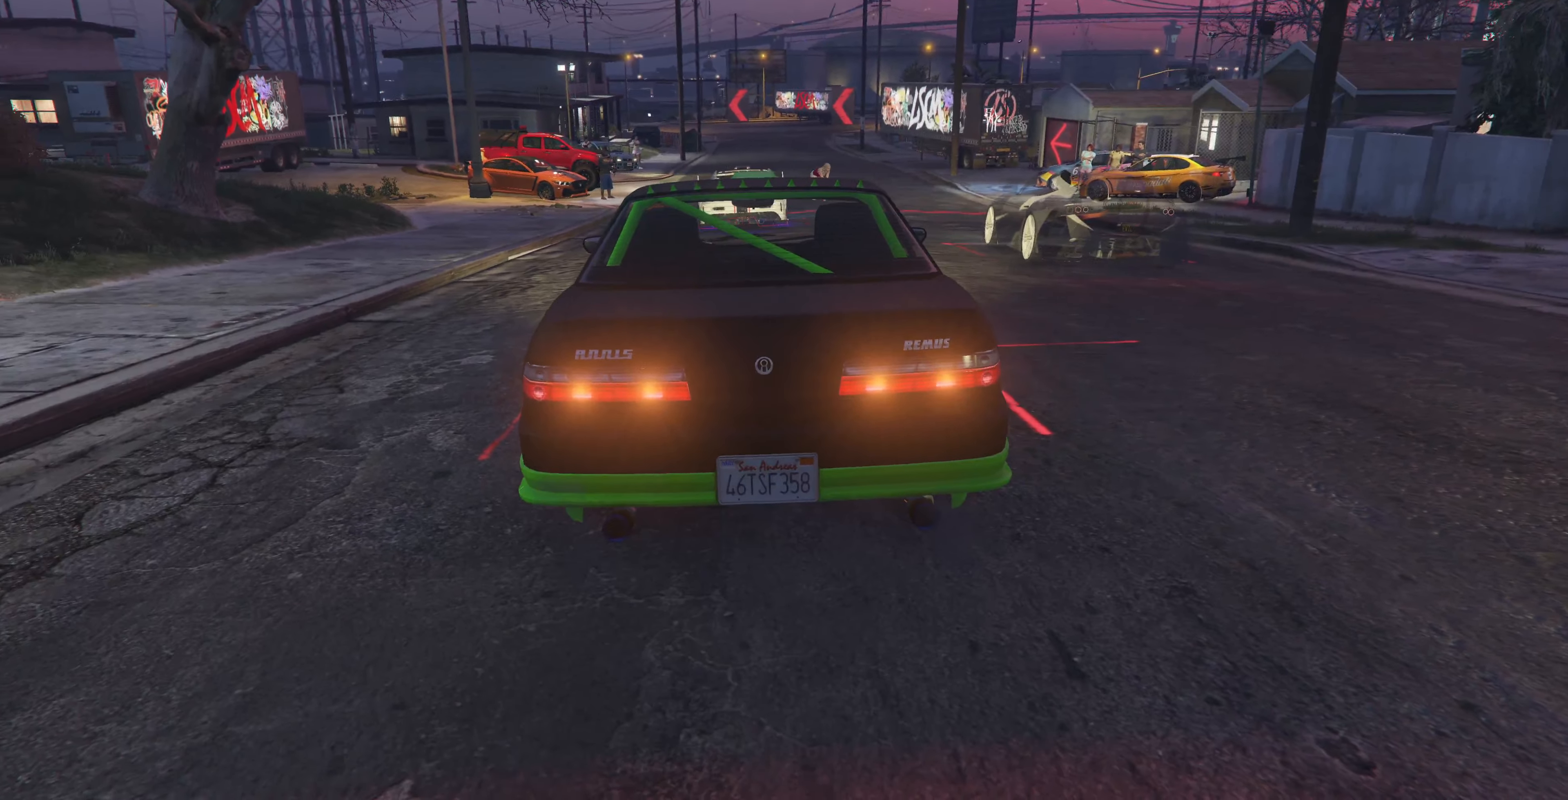
{"buttons": ["R2"], "left_stick": "center", "right_stick": "center", "events": [[33, "R2", "up"], [166, "R2", "down"]]}